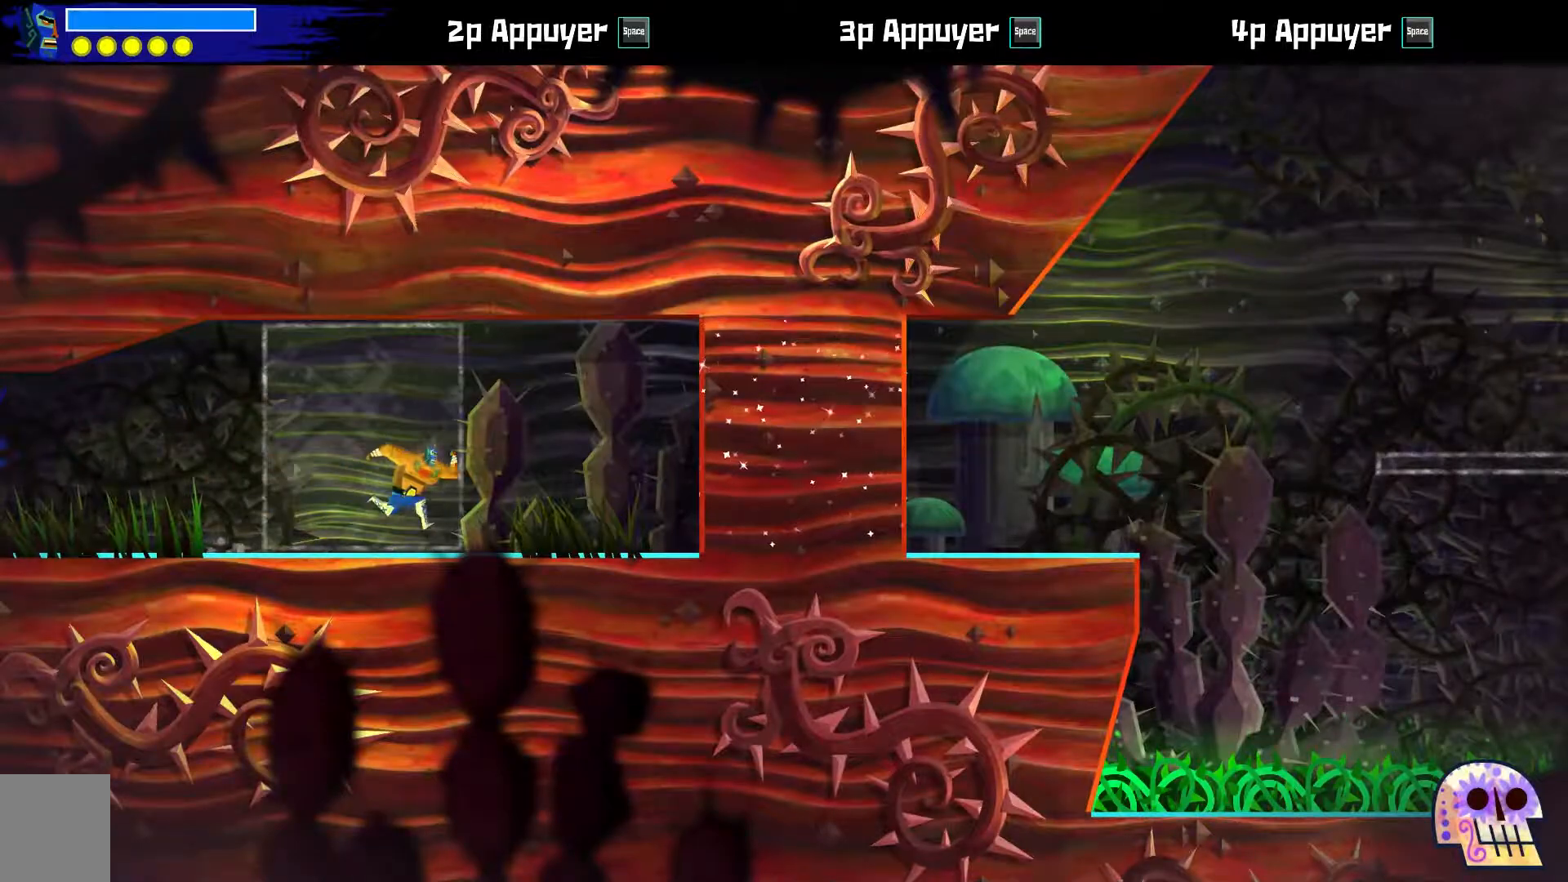
Gameplay with a controller (Xbox layout); each line is a JSON object with the inputs held at the frame after it. "events" lists button and stick changes between this image and that frame as [ms after this image, input, new state], when the widget could be followed in between. Not read: L1 R1.
{"buttons": [], "left_stick": "down-right", "right_stick": "center", "events": [[317, "R2", "down"], [467, "R2", "up"]]}
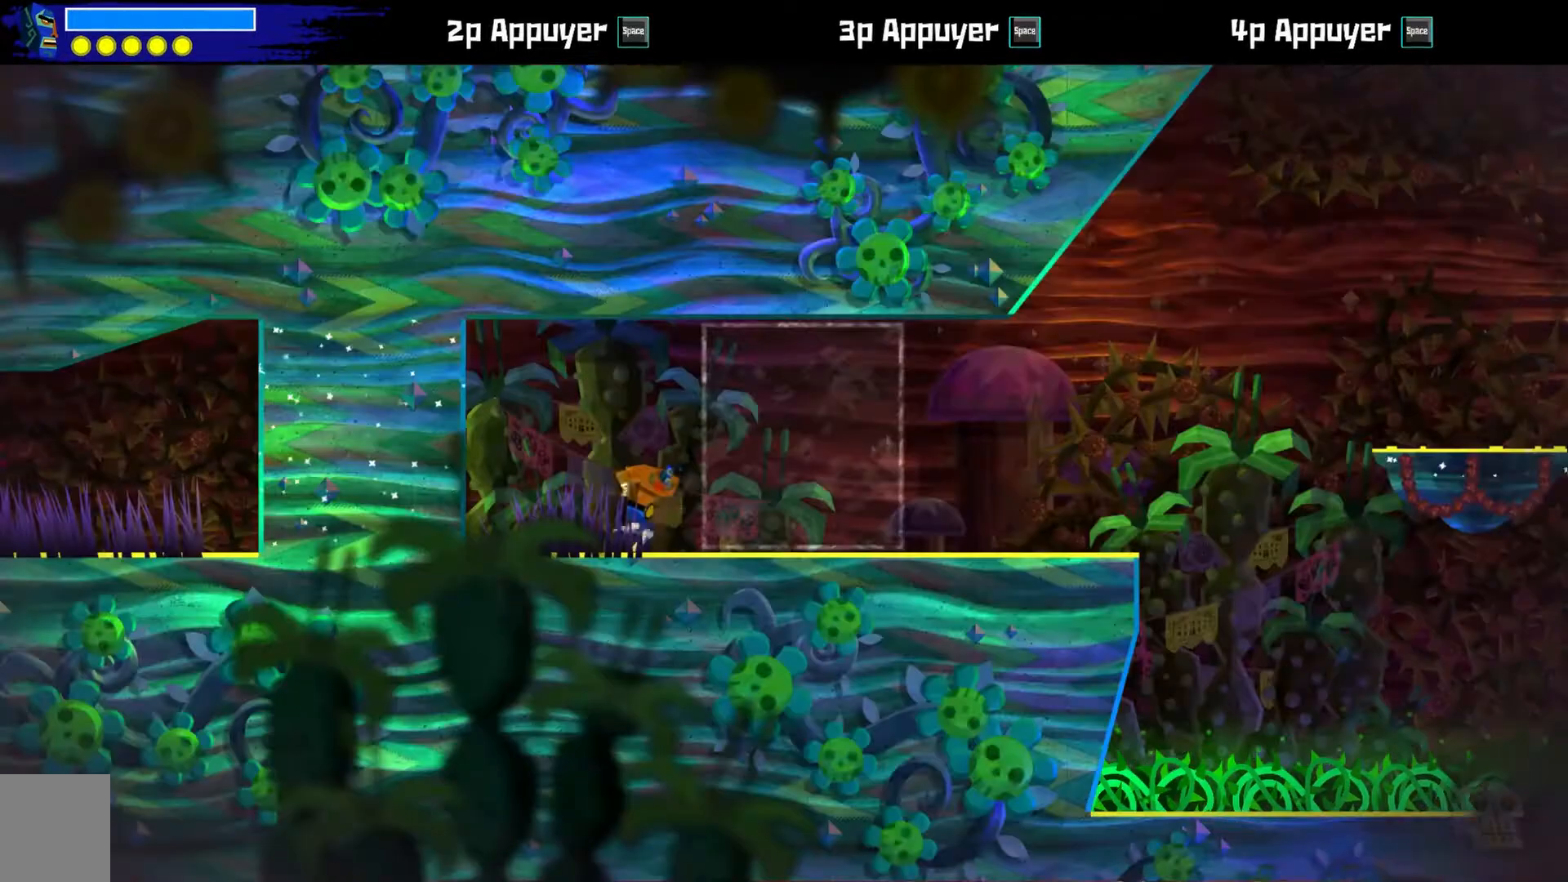
{"buttons": [], "left_stick": "down-right", "right_stick": "center", "events": []}
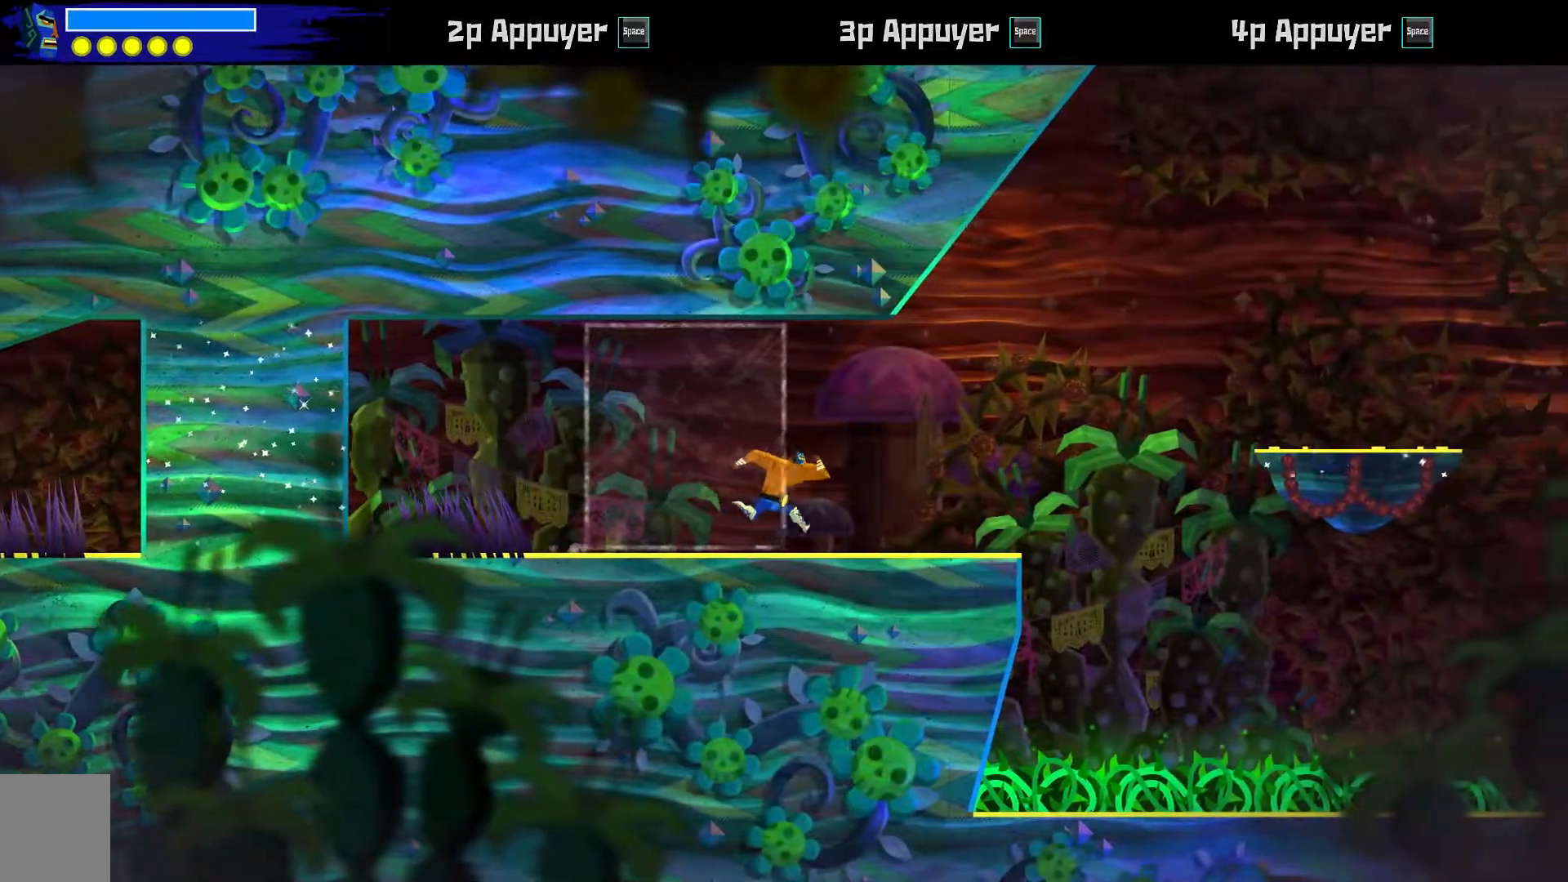
{"buttons": ["A"], "left_stick": "down-right", "right_stick": "center", "events": [[300, "A", "down"]]}
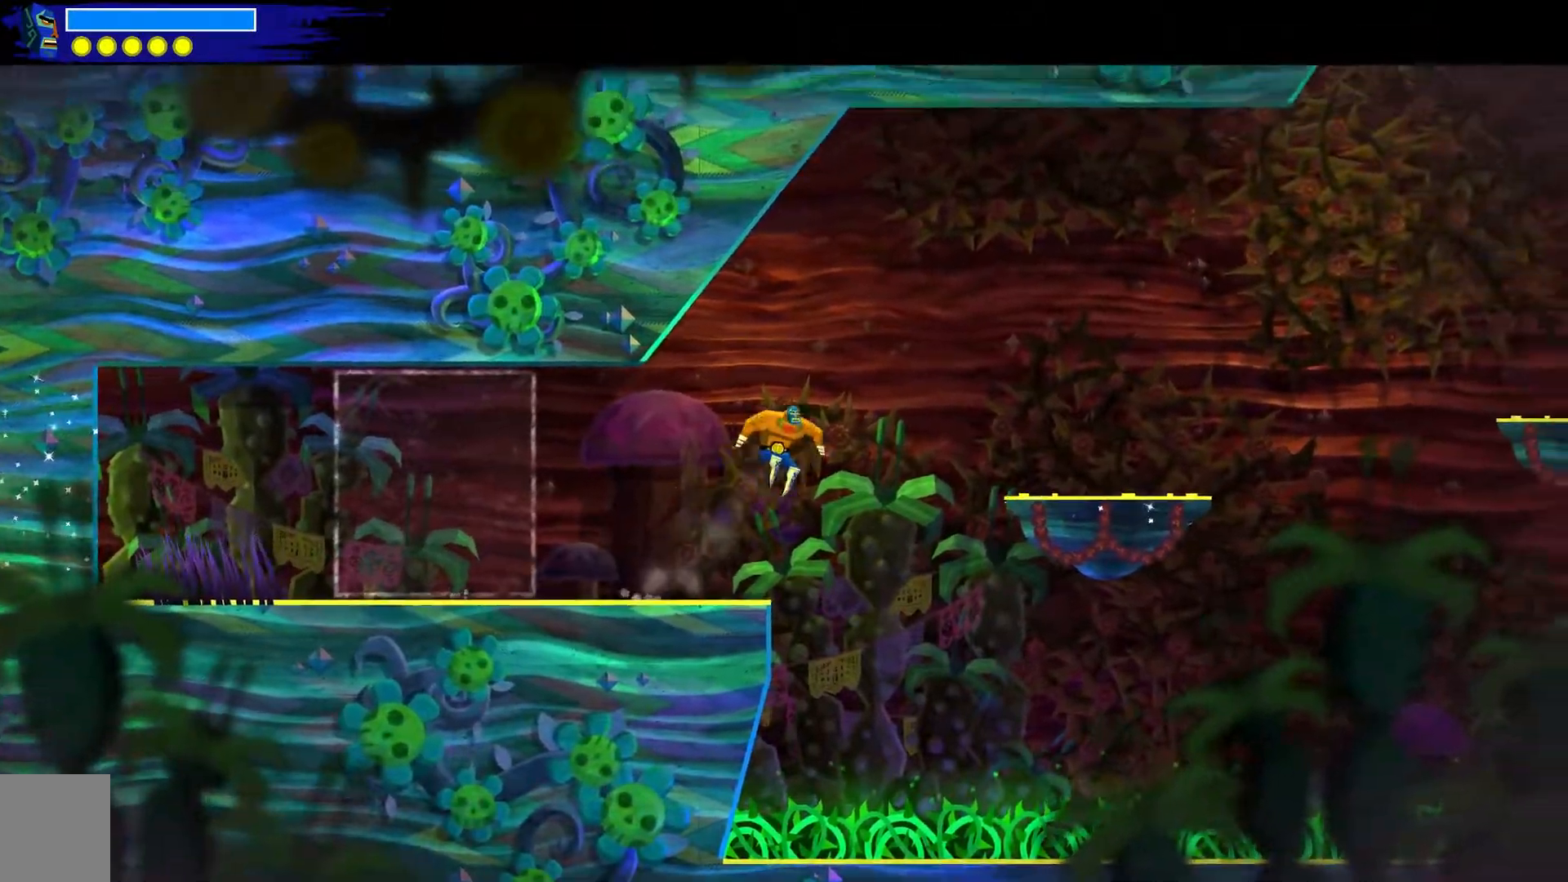
{"buttons": [], "left_stick": "center", "right_stick": "center", "events": [[83, "A", "up"], [150, "A", "down"], [300, "A", "up"], [467, "left_stick", "center"]]}
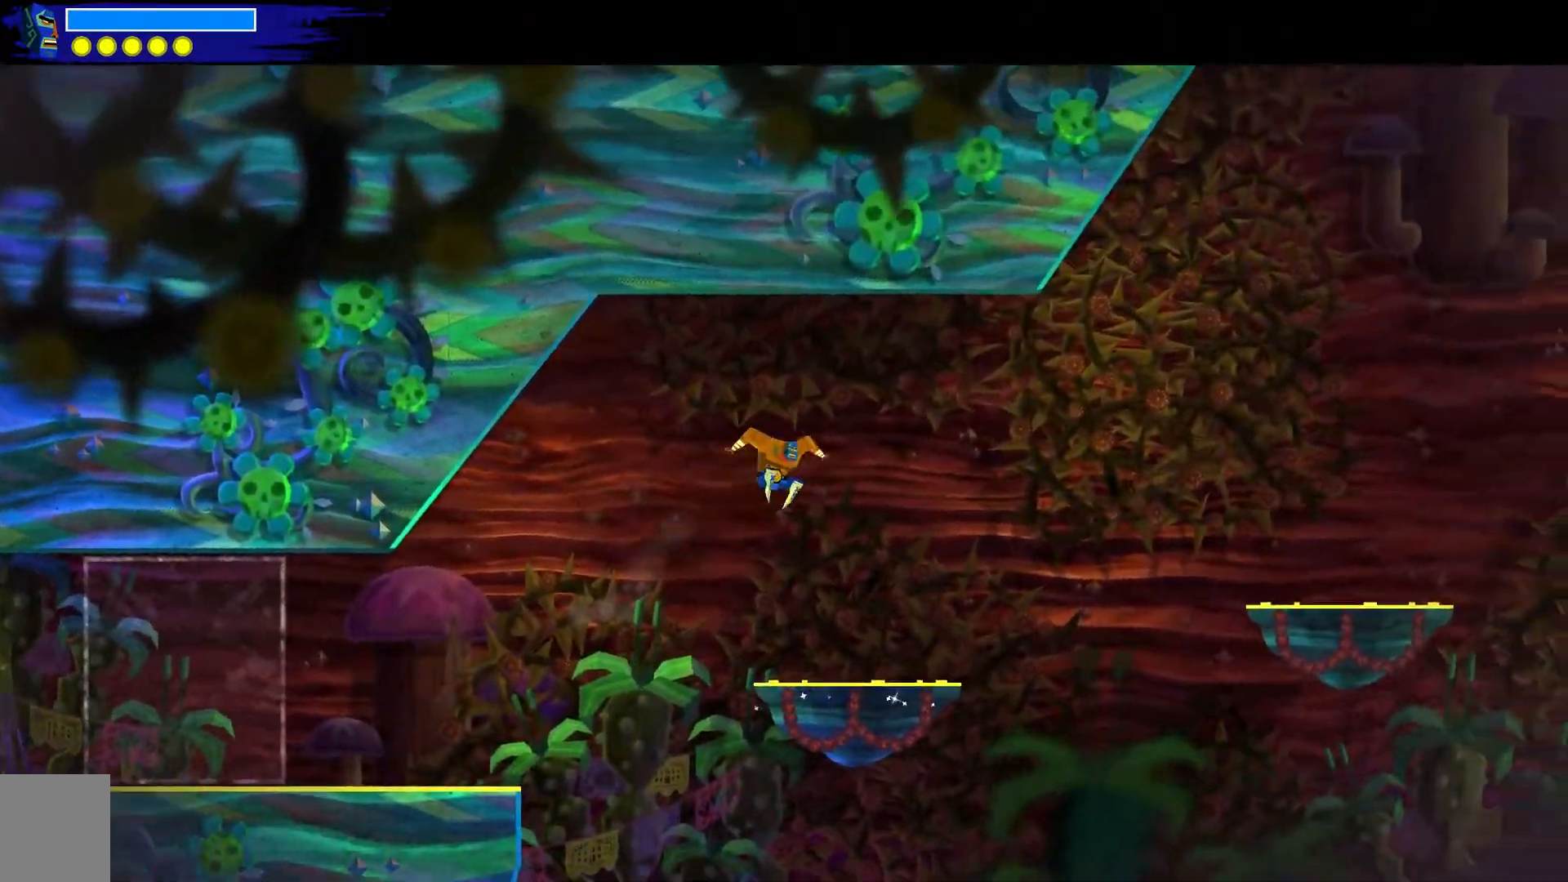
{"buttons": [], "left_stick": "down-right", "right_stick": "center", "events": [[400, "left_stick", "down-right"]]}
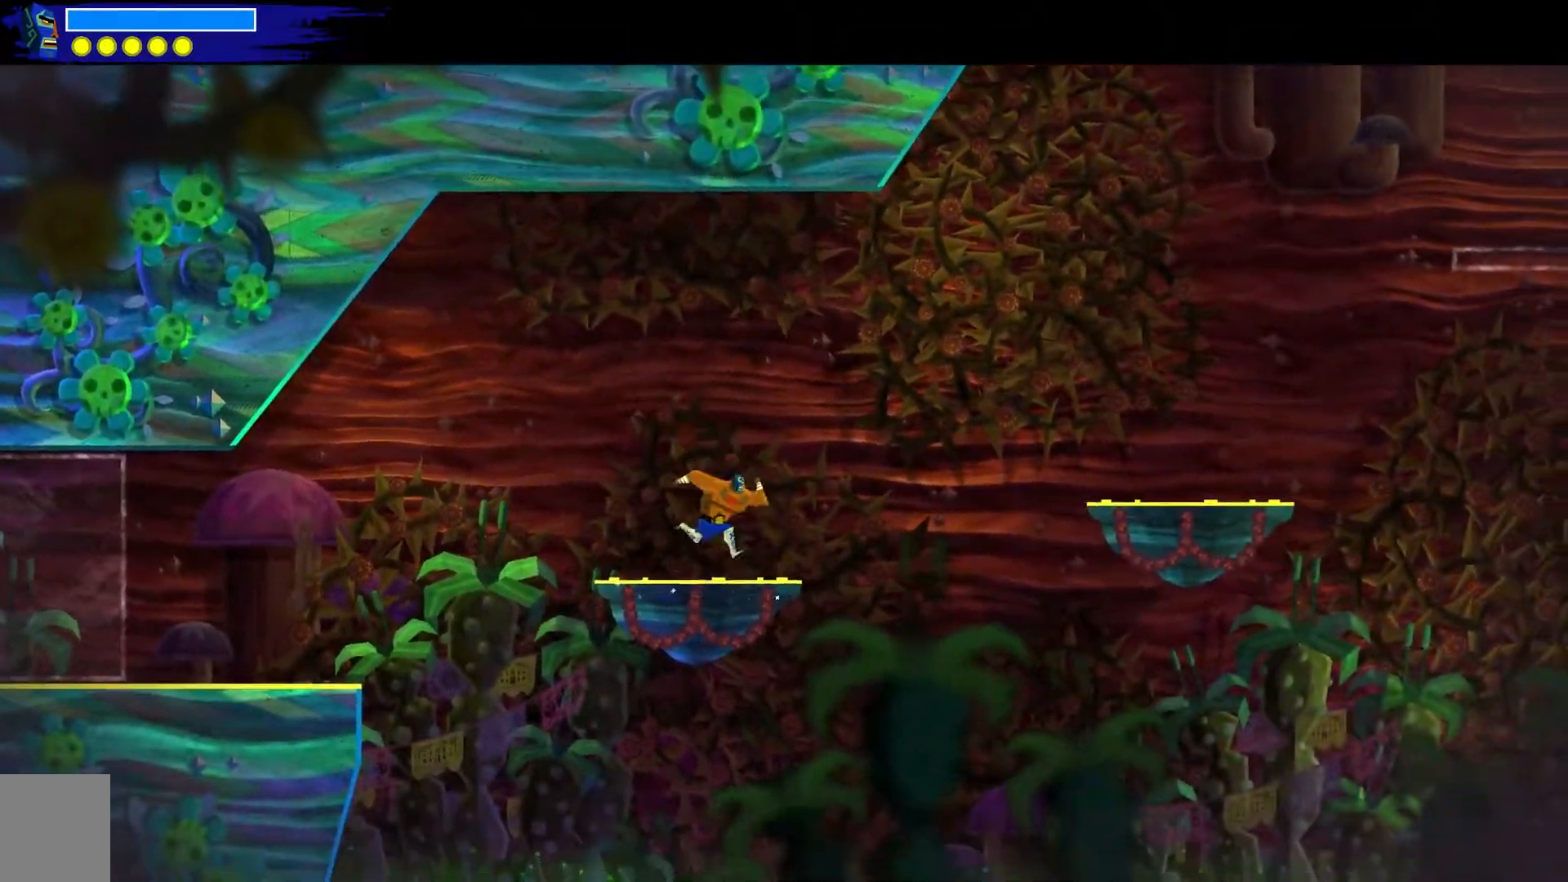
{"buttons": ["A"], "left_stick": "down-right", "right_stick": "center", "events": [[150, "A", "down"], [350, "A", "up"], [450, "A", "down"]]}
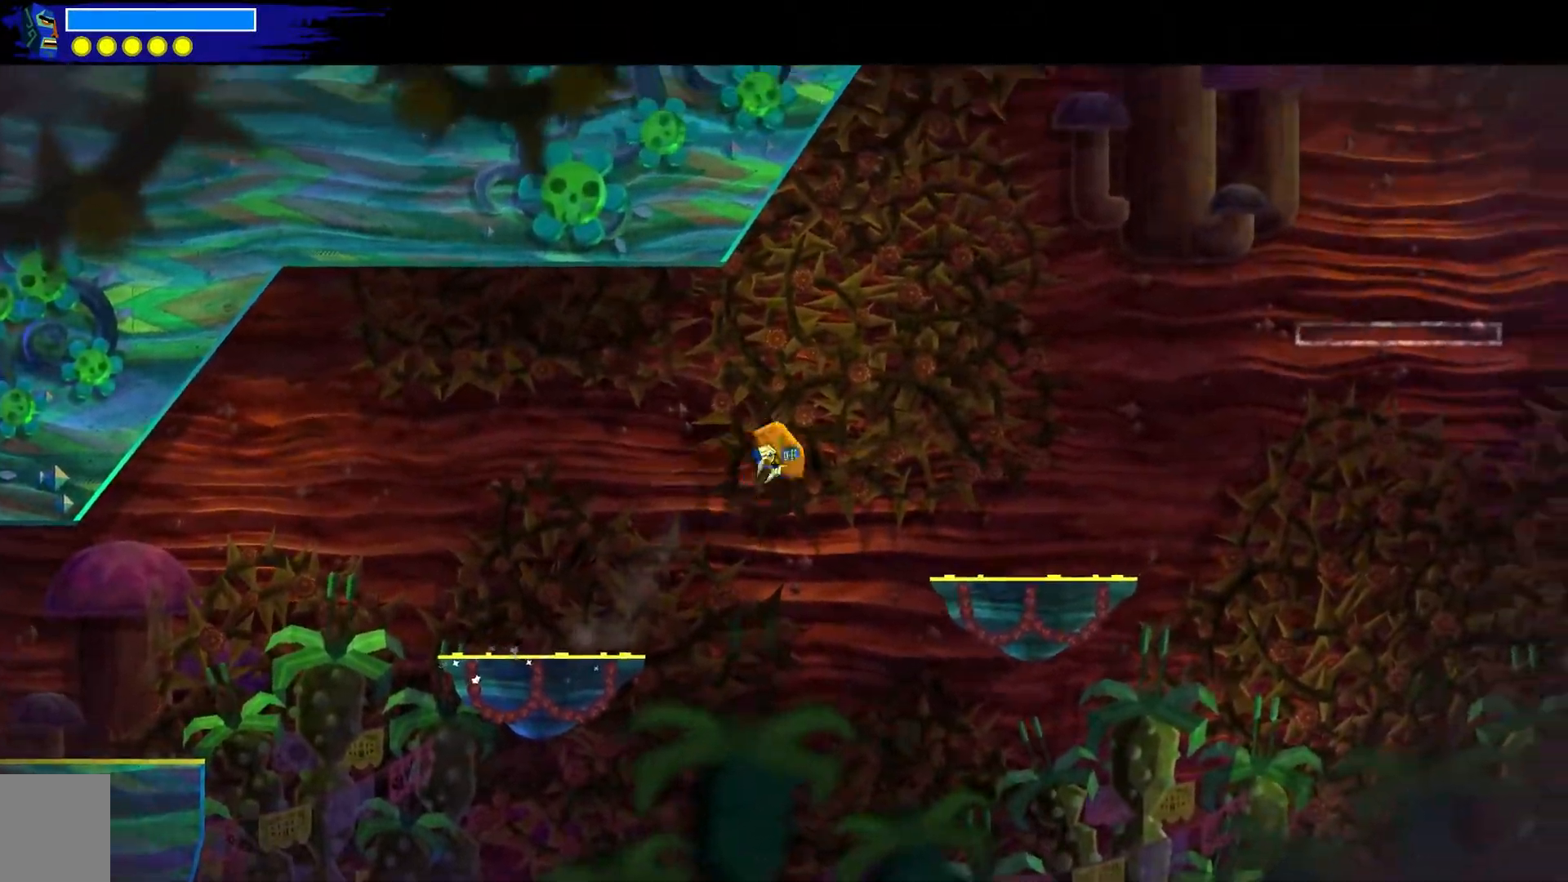
{"buttons": [], "left_stick": "center", "right_stick": "center", "events": [[117, "A", "up"], [300, "left_stick", "center"]]}
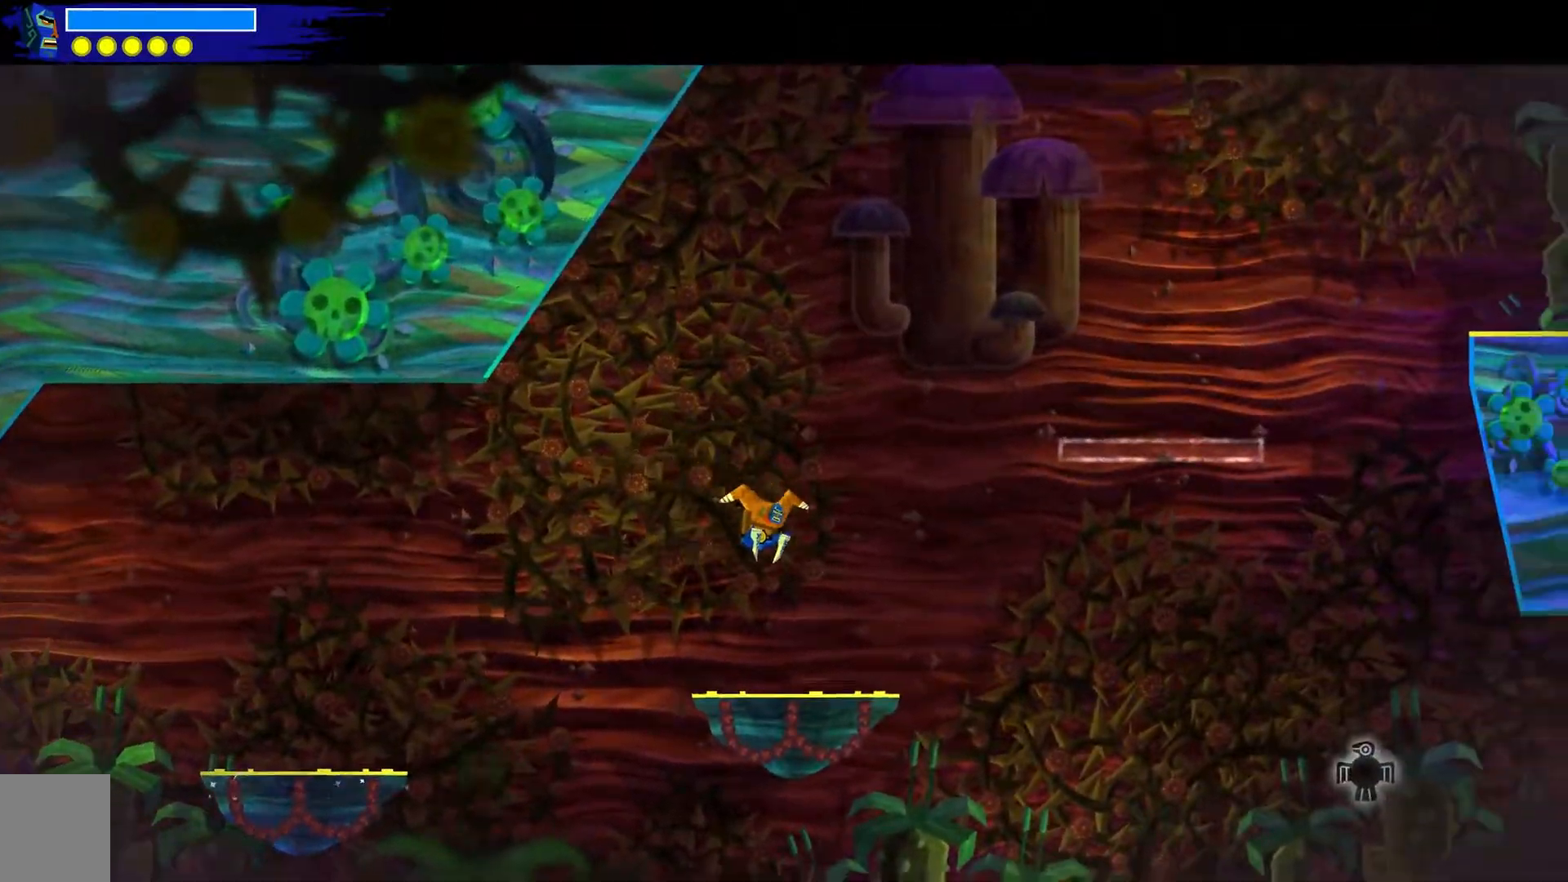
{"buttons": ["A"], "left_stick": "down-right", "right_stick": "center", "events": [[117, "left_stick", "down-right"], [317, "A", "down"]]}
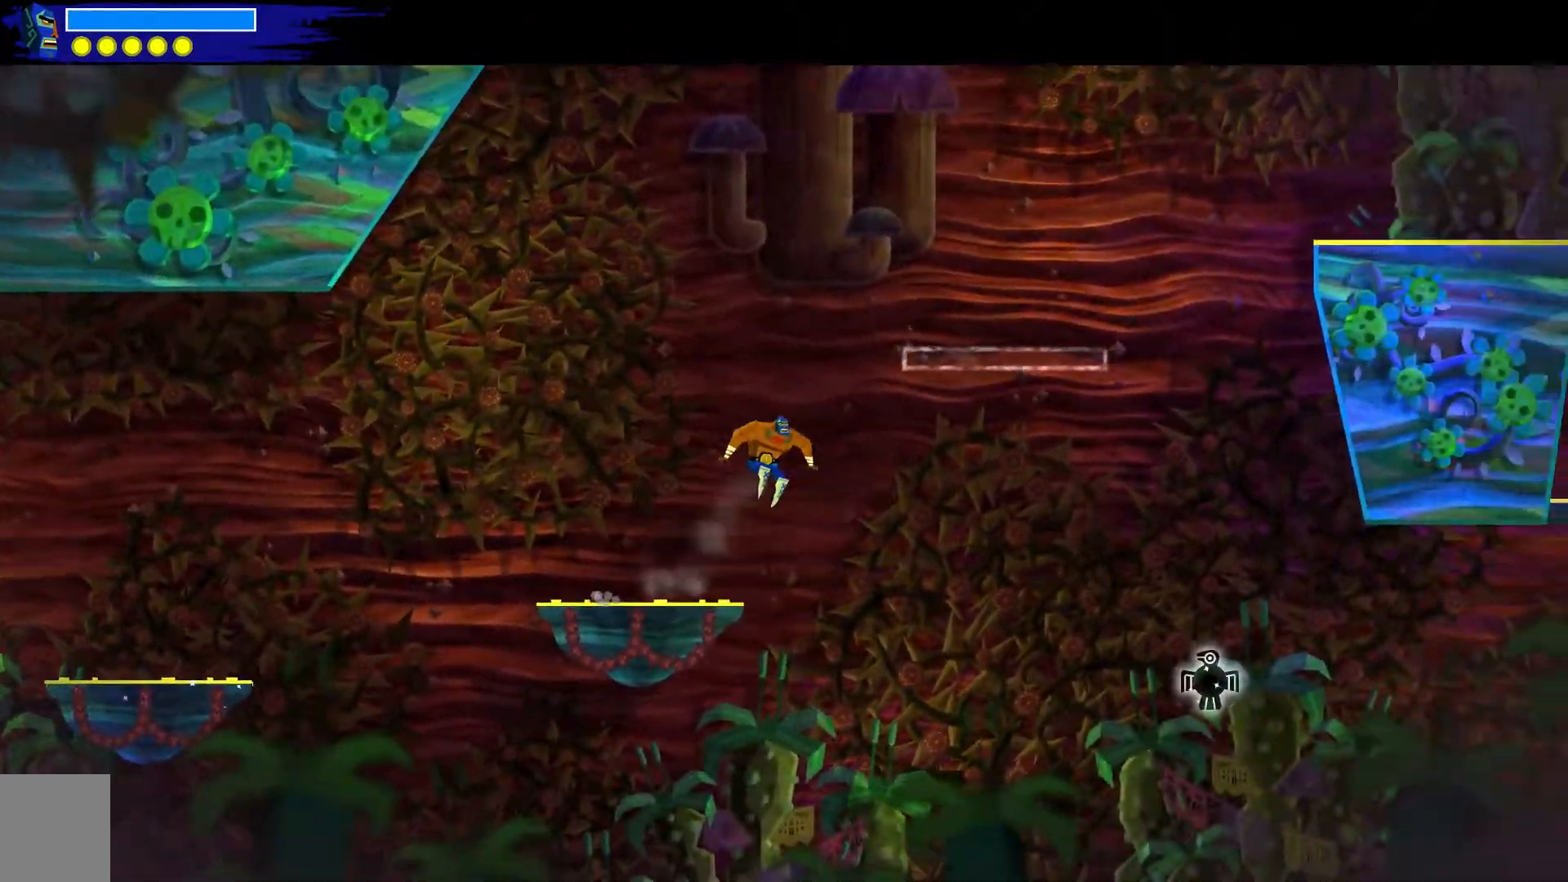
{"buttons": ["B"], "left_stick": "up-right", "right_stick": "center", "events": [[17, "left_stick", "right"], [50, "A", "up"], [133, "A", "down"], [333, "left_stick", "up-right"], [350, "B", "down"], [417, "A", "up"]]}
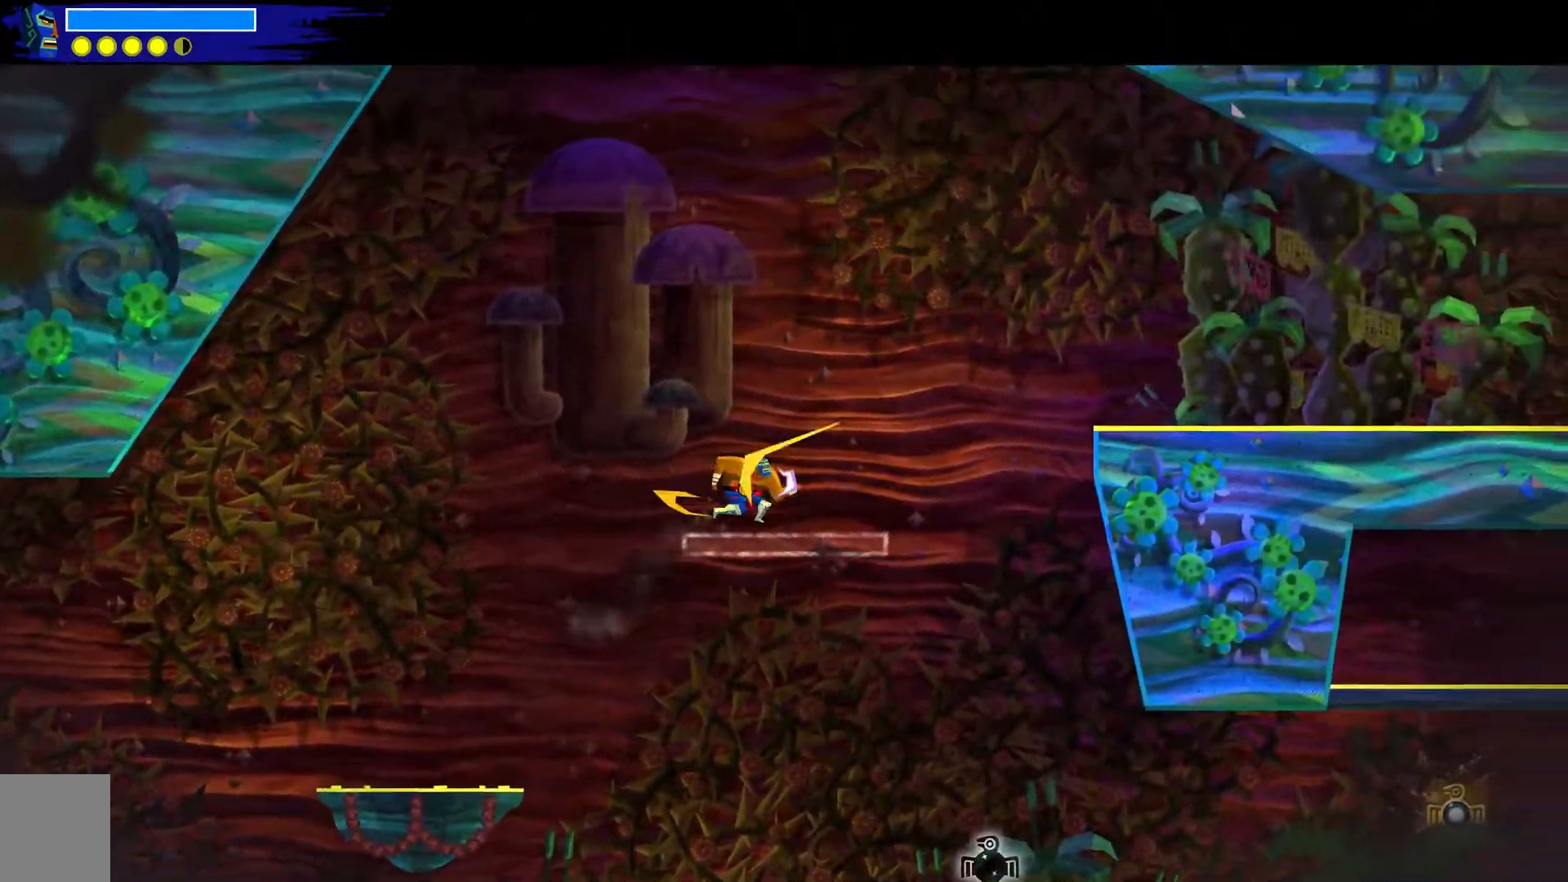
{"buttons": [], "left_stick": "center", "right_stick": "center", "events": [[83, "R2", "down"], [200, "B", "up"], [217, "left_stick", "center"], [267, "R2", "up"]]}
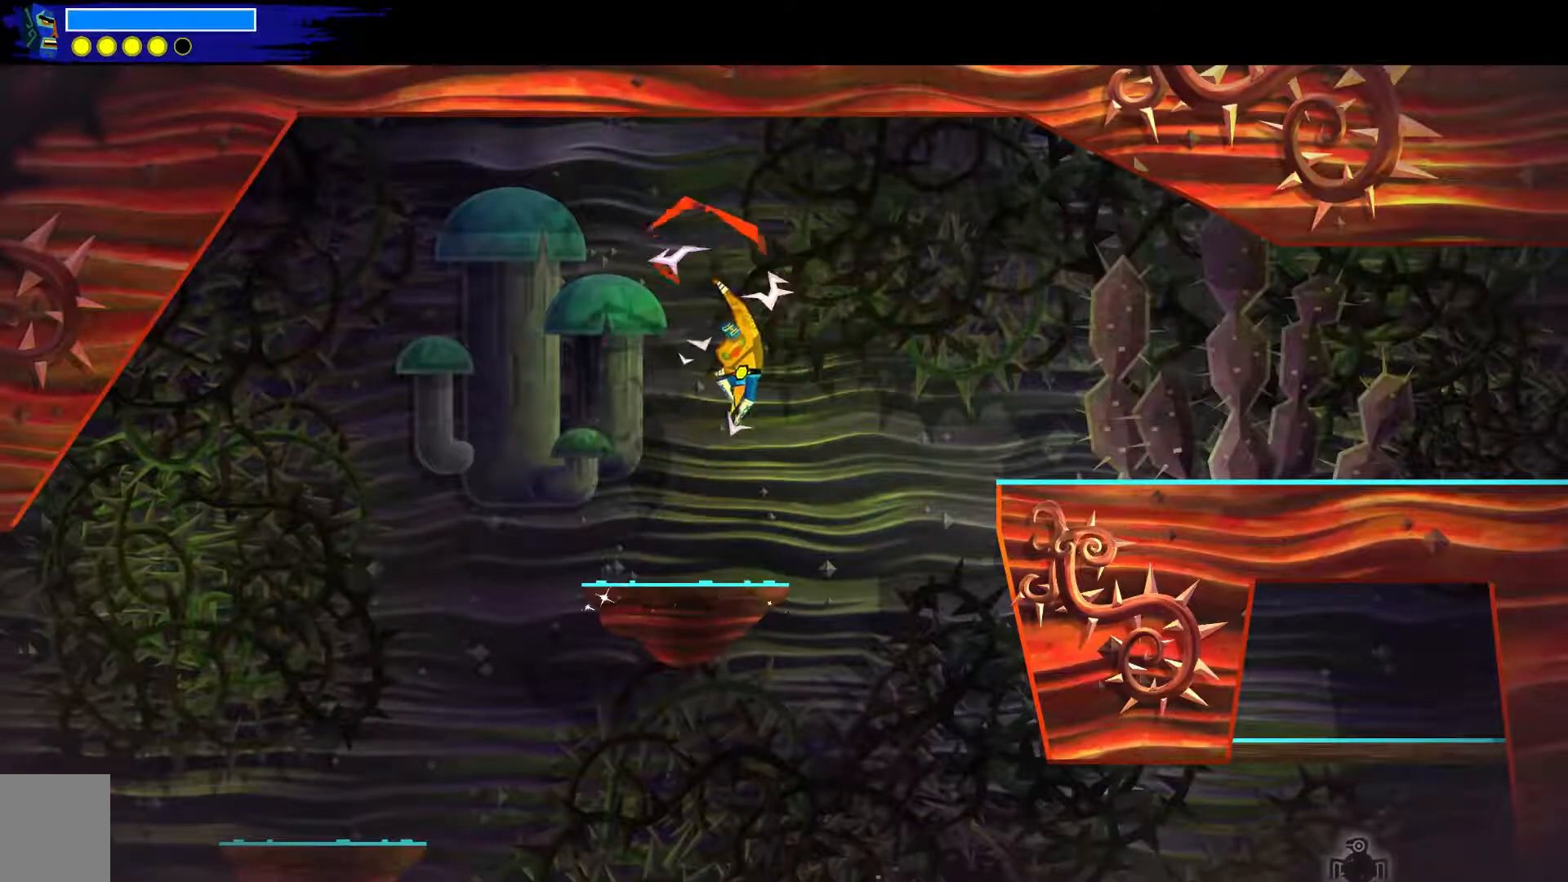
{"buttons": [], "left_stick": "down-right", "right_stick": "center", "events": [[433, "left_stick", "down-right"]]}
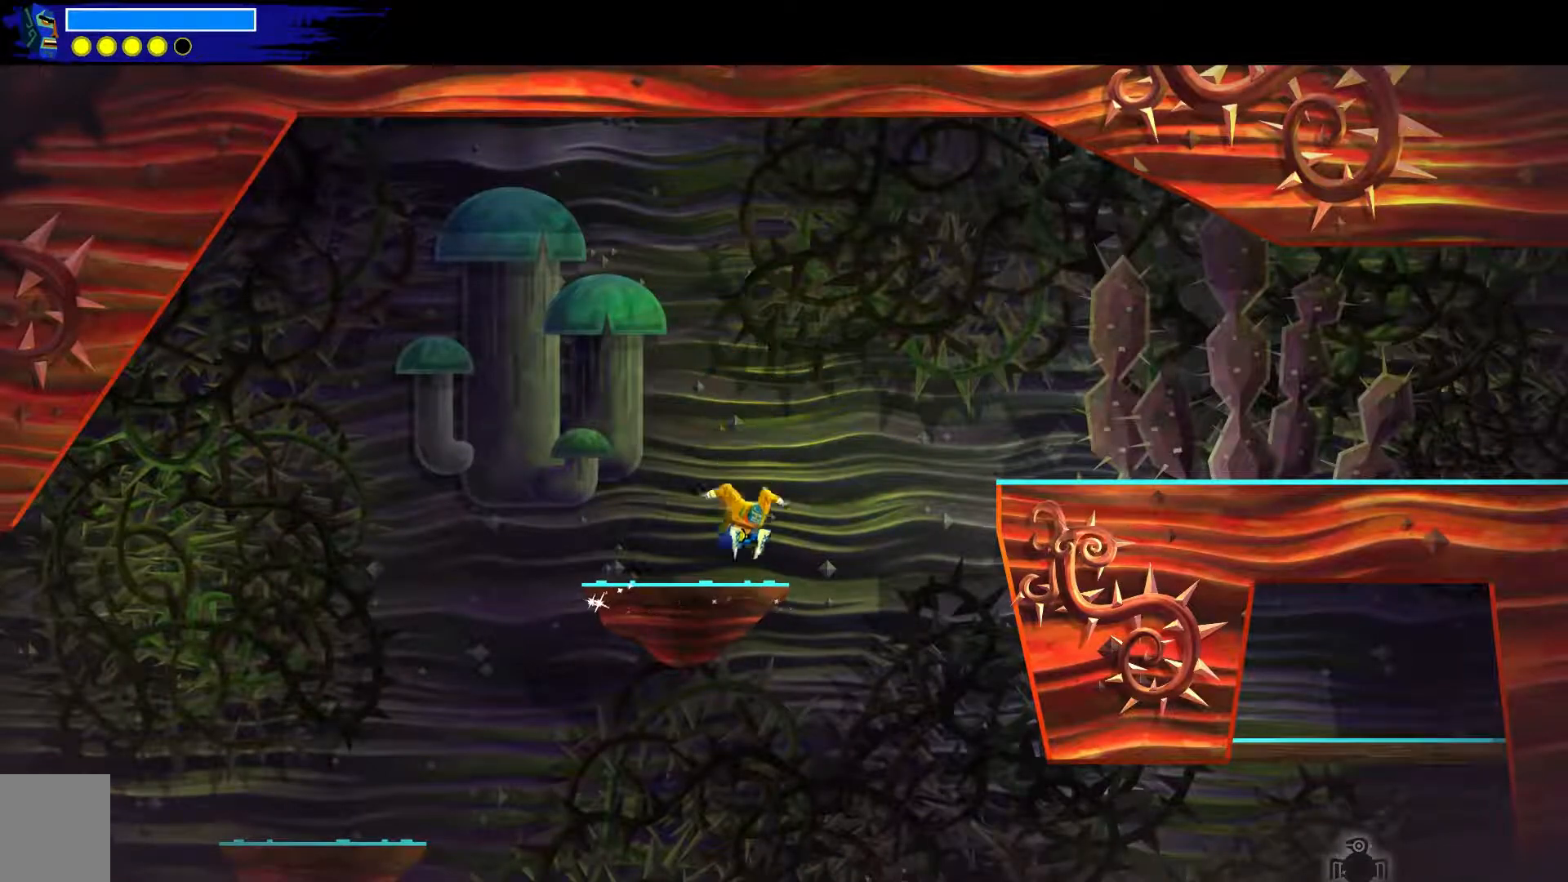
{"buttons": ["A"], "left_stick": "down-right", "right_stick": "center", "events": [[133, "A", "down"], [367, "A", "up"], [467, "A", "down"]]}
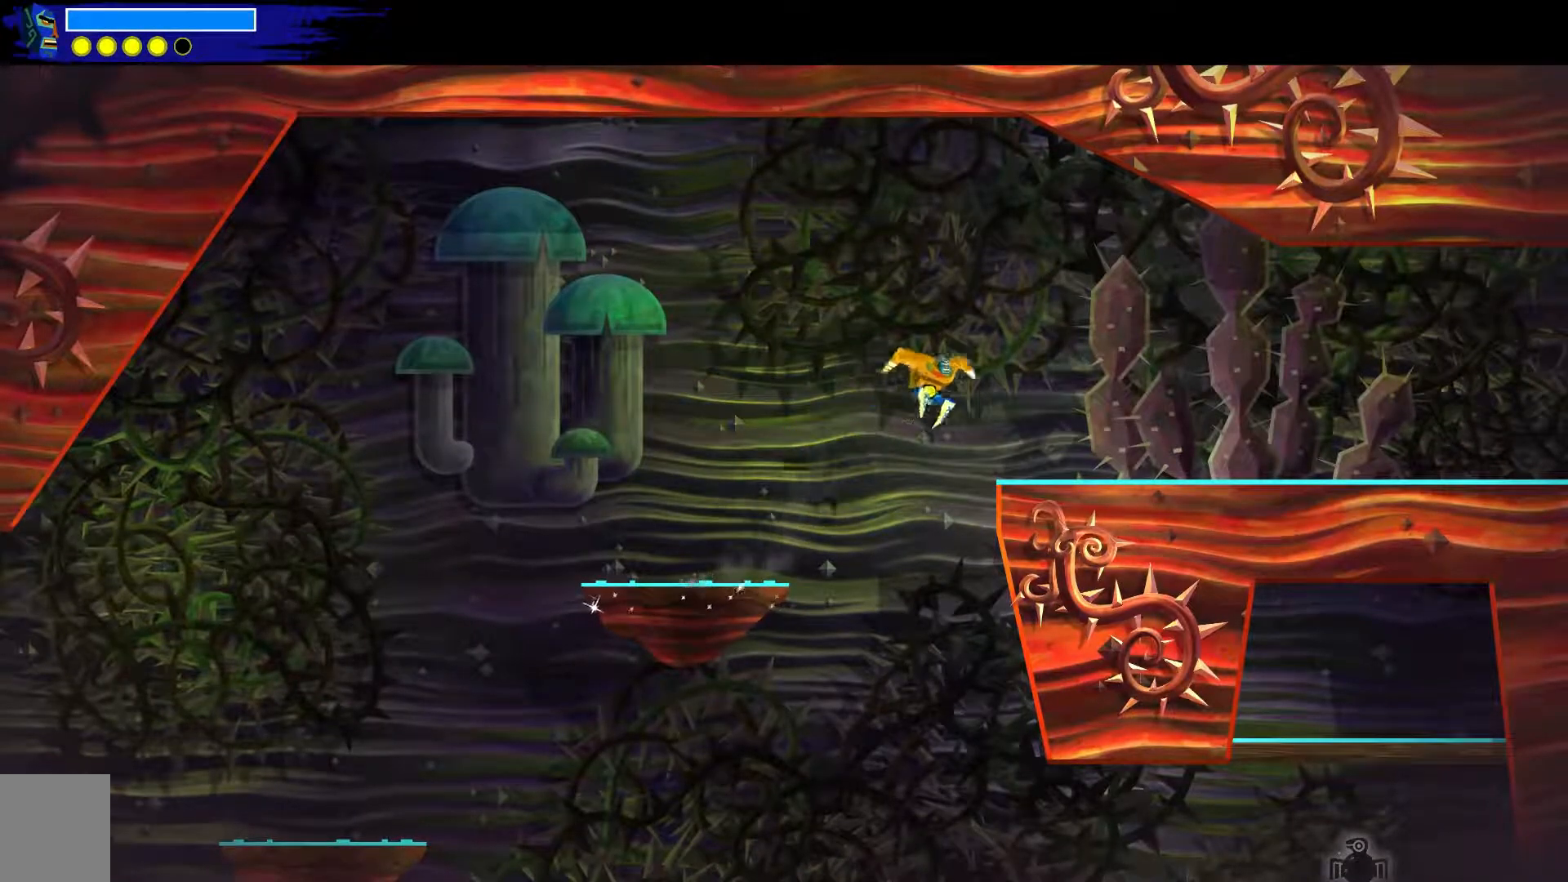
{"buttons": [], "left_stick": "down-right", "right_stick": "center", "events": [[167, "A", "up"]]}
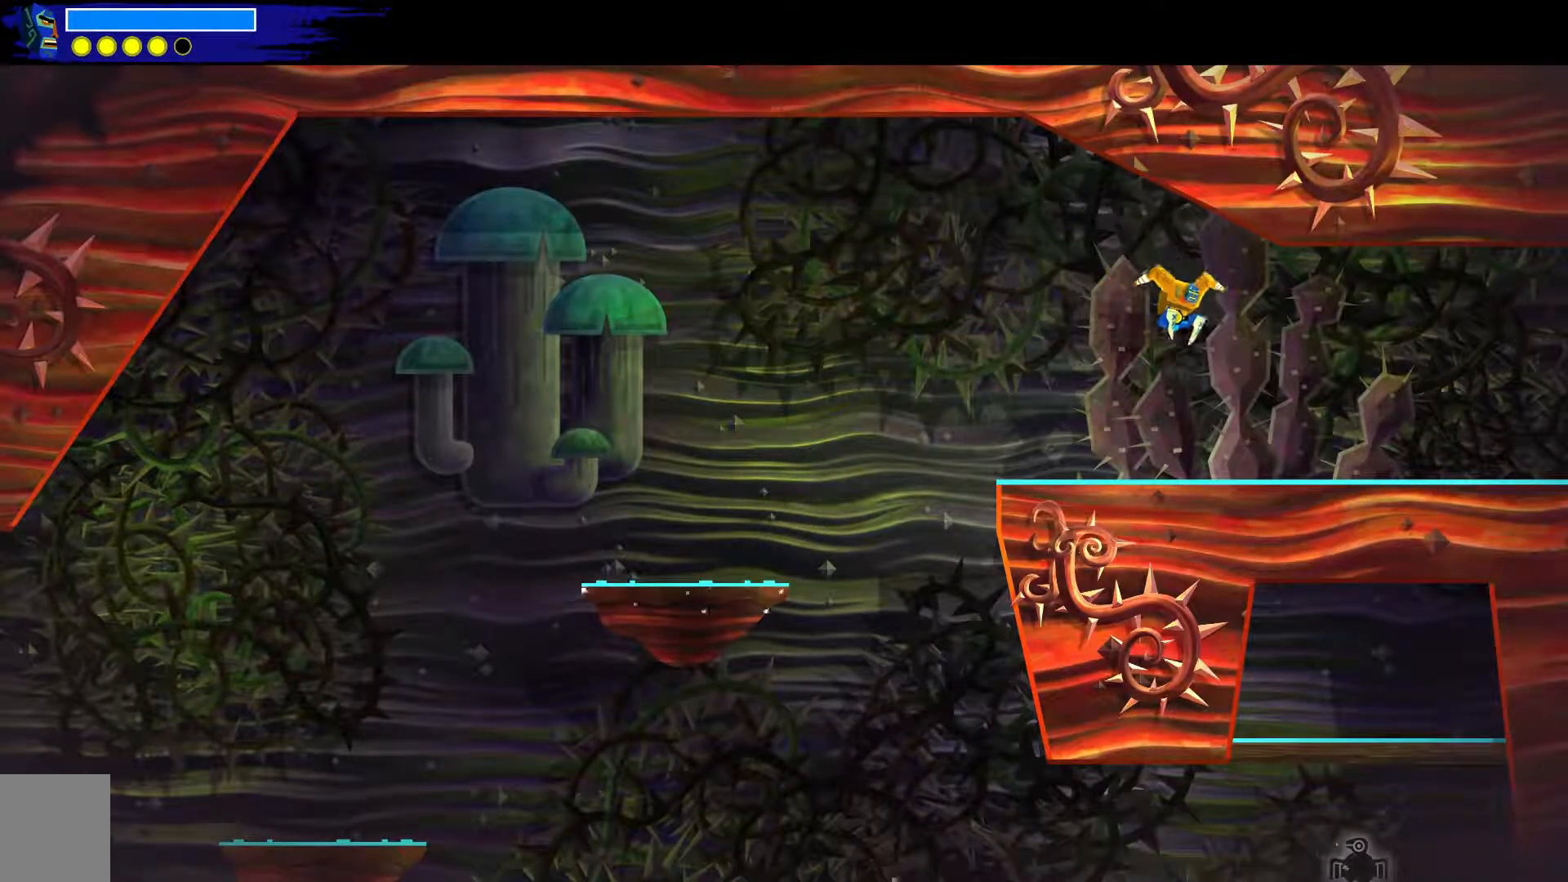
{"buttons": [], "left_stick": "down-right", "right_stick": "down-right", "events": [[350, "right_stick", "down-right"]]}
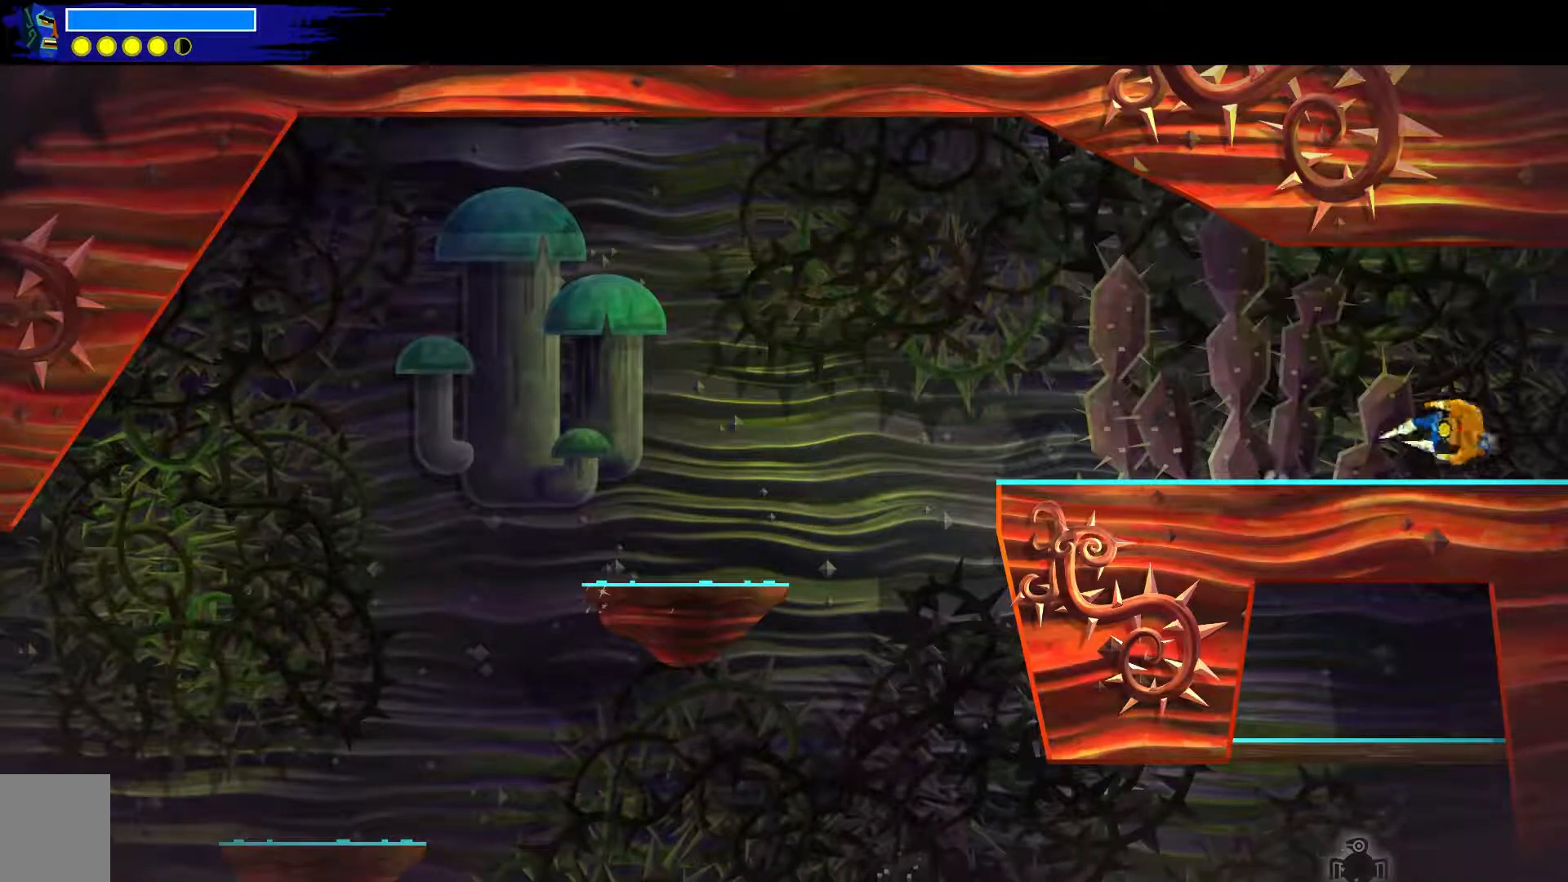
{"buttons": [], "left_stick": "down-right", "right_stick": "center", "events": [[167, "right_stick", "center"]]}
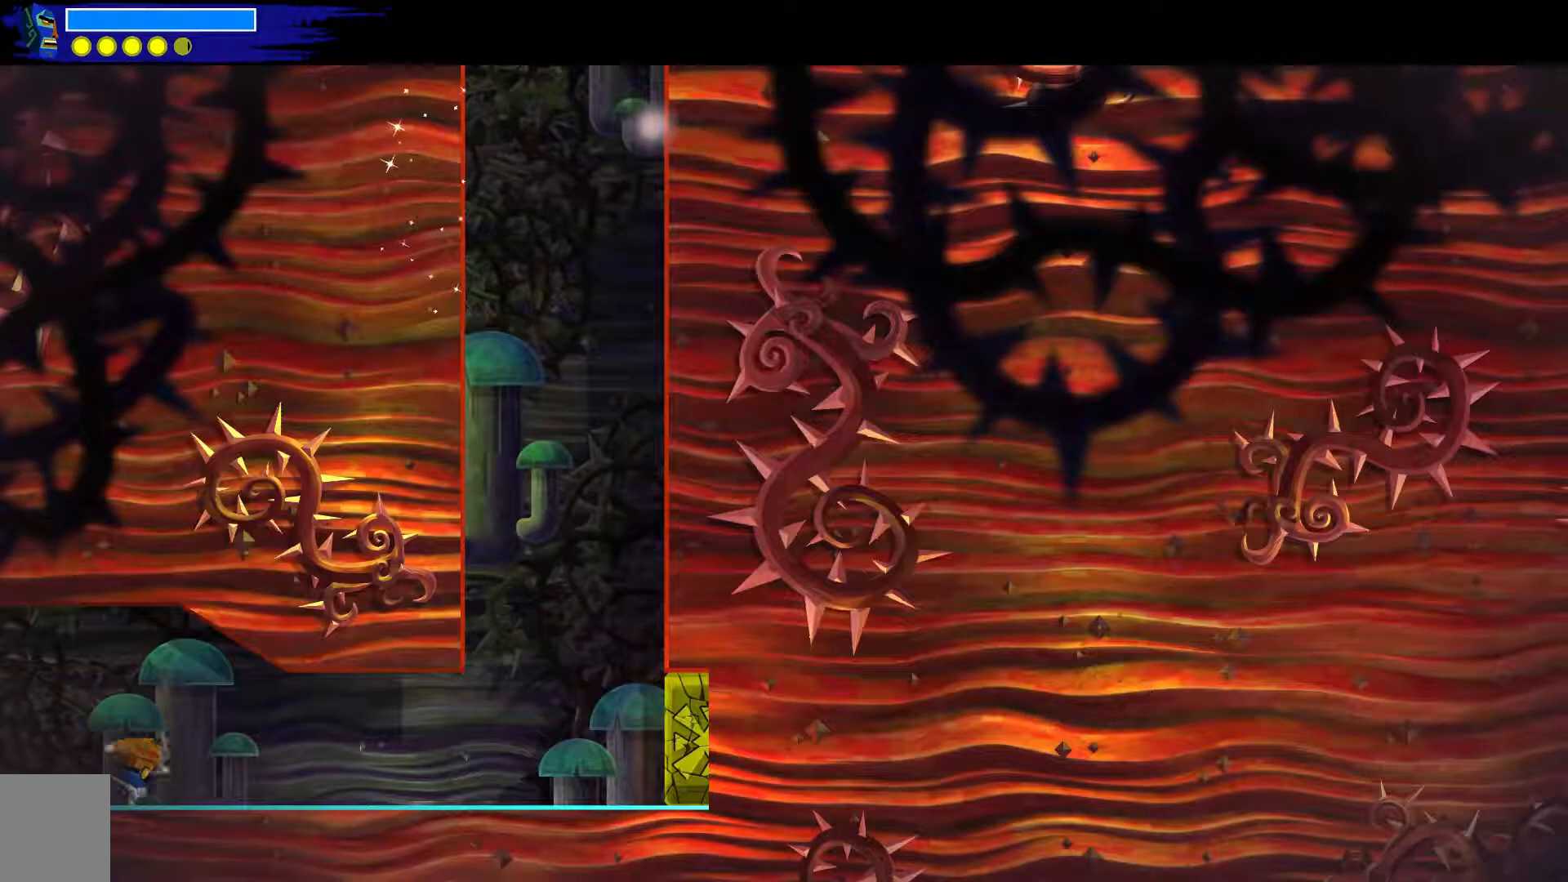
{"buttons": [], "left_stick": "down-right", "right_stick": "center", "events": []}
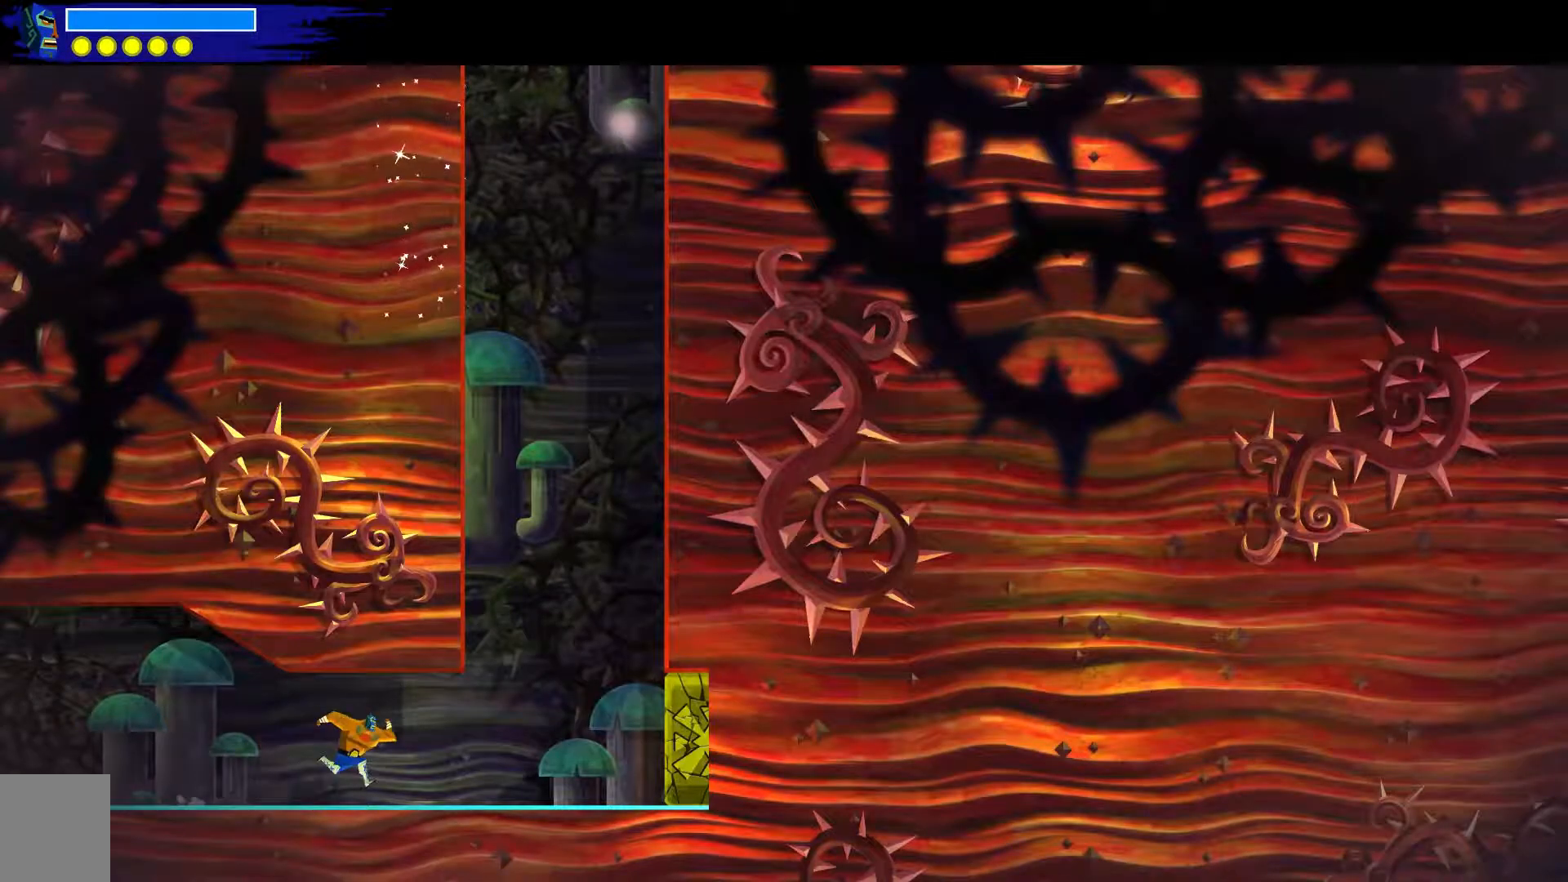
{"buttons": [], "left_stick": "down-right", "right_stick": "center", "events": []}
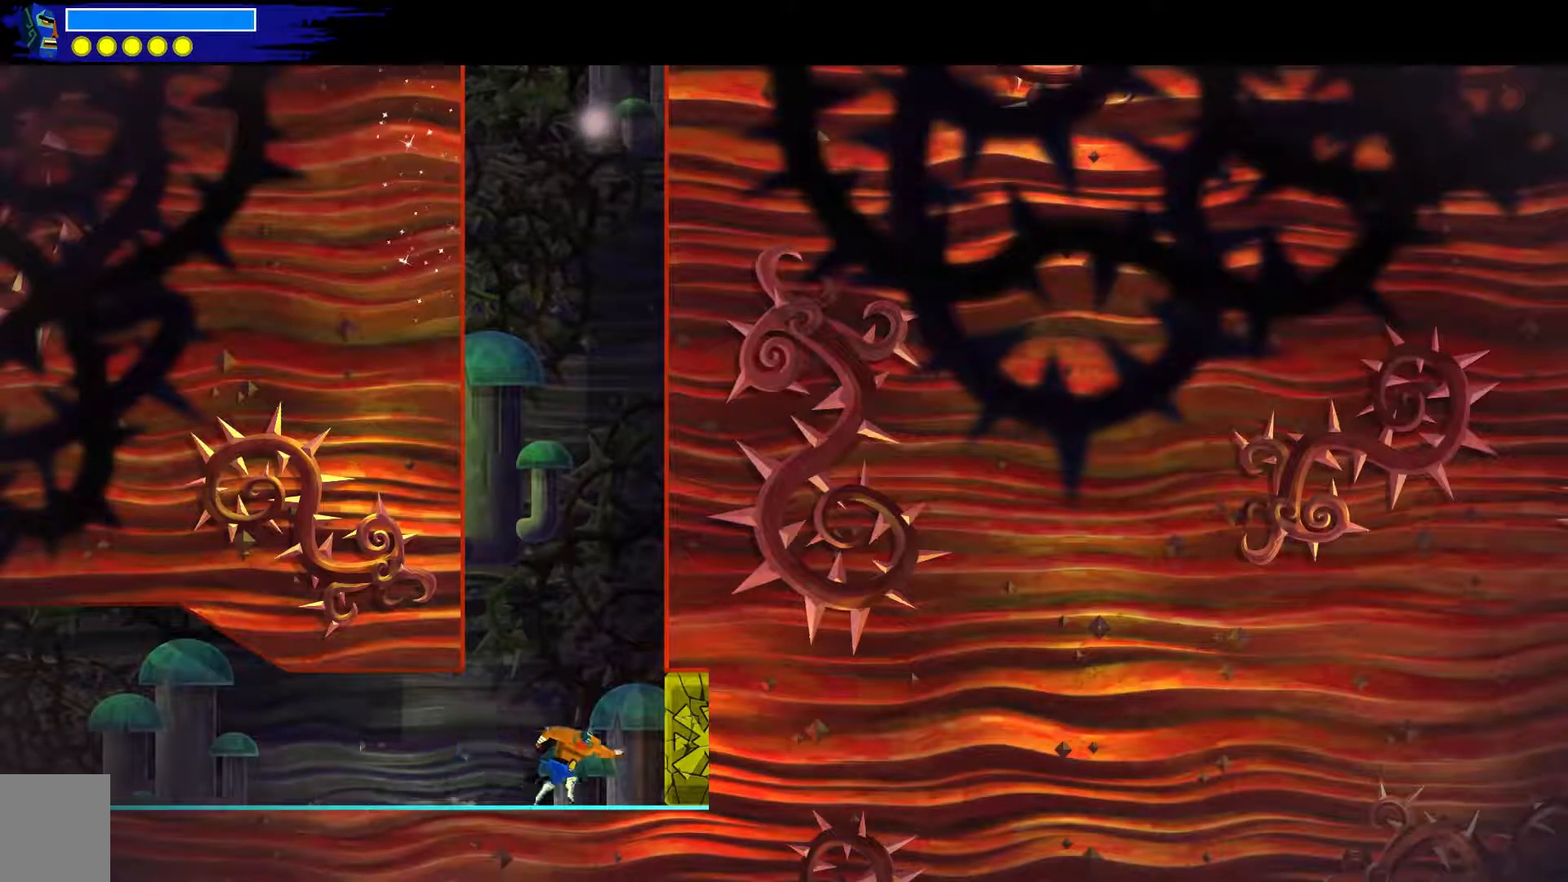
{"buttons": [], "left_stick": "center", "right_stick": "center", "events": [[200, "left_stick", "center"], [317, "B", "down"], [483, "B", "up"]]}
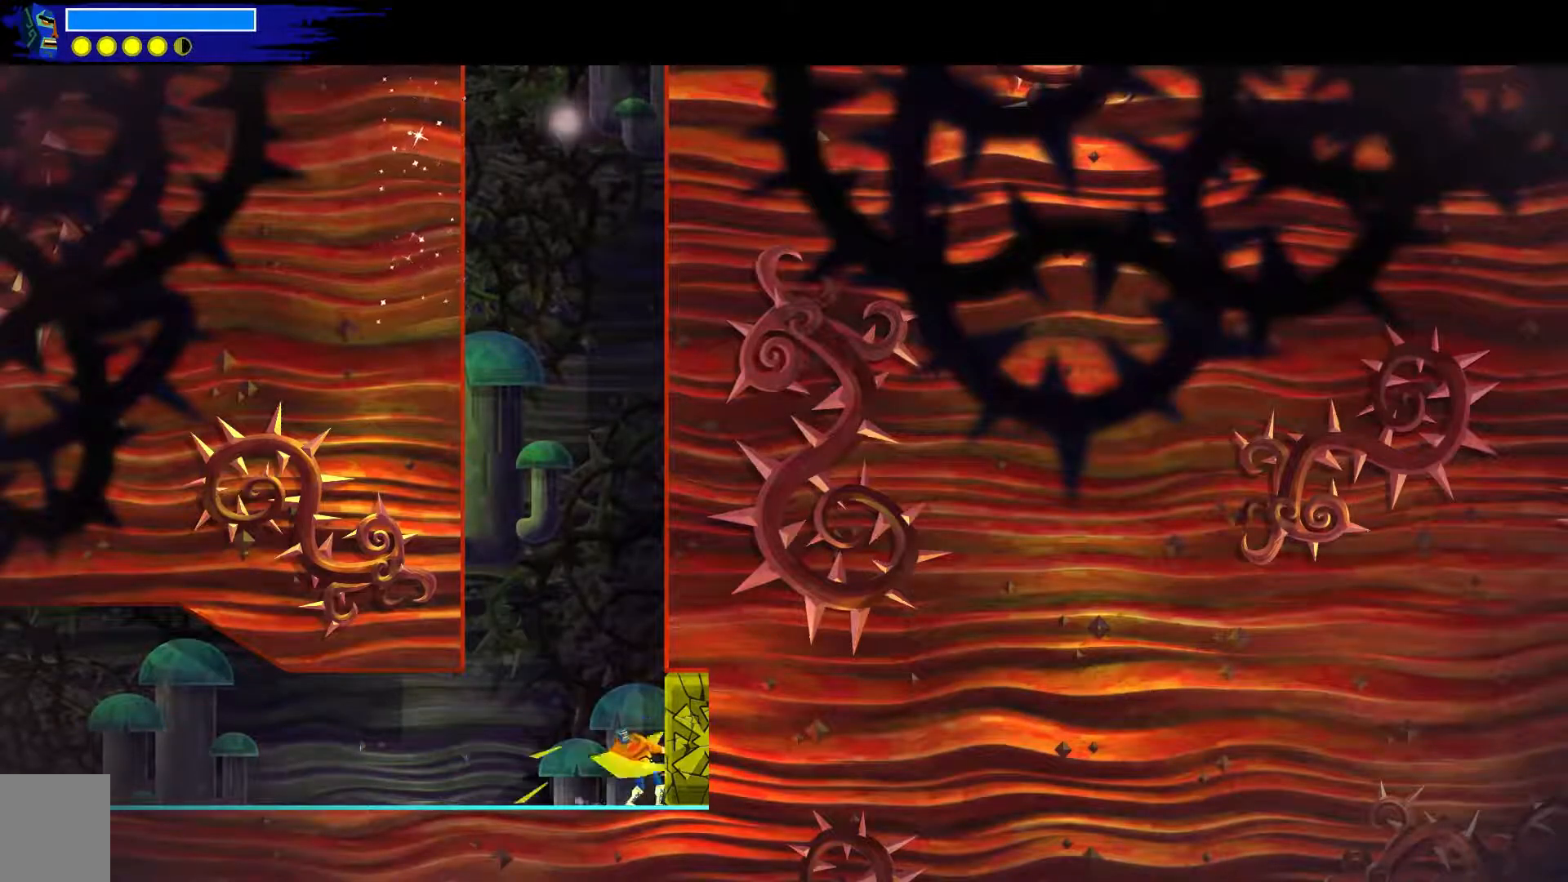
{"buttons": [], "left_stick": "down-right", "right_stick": "center", "events": [[417, "left_stick", "down-right"]]}
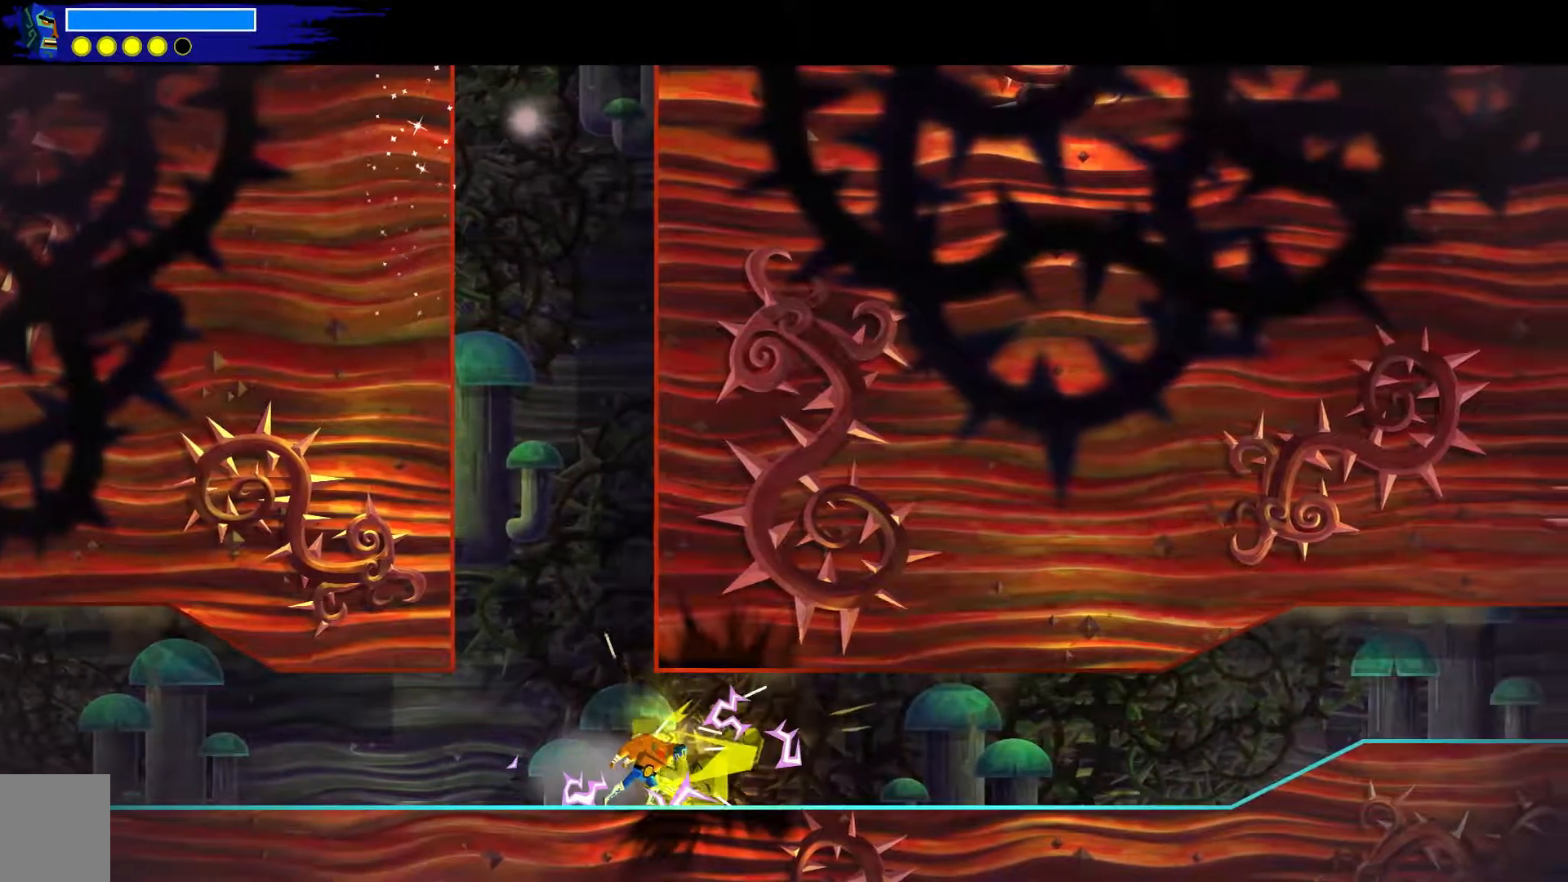
{"buttons": [], "left_stick": "down-right", "right_stick": "down-right", "events": [[33, "left_stick", "center"], [150, "left_stick", "down-right"], [383, "right_stick", "down-right"]]}
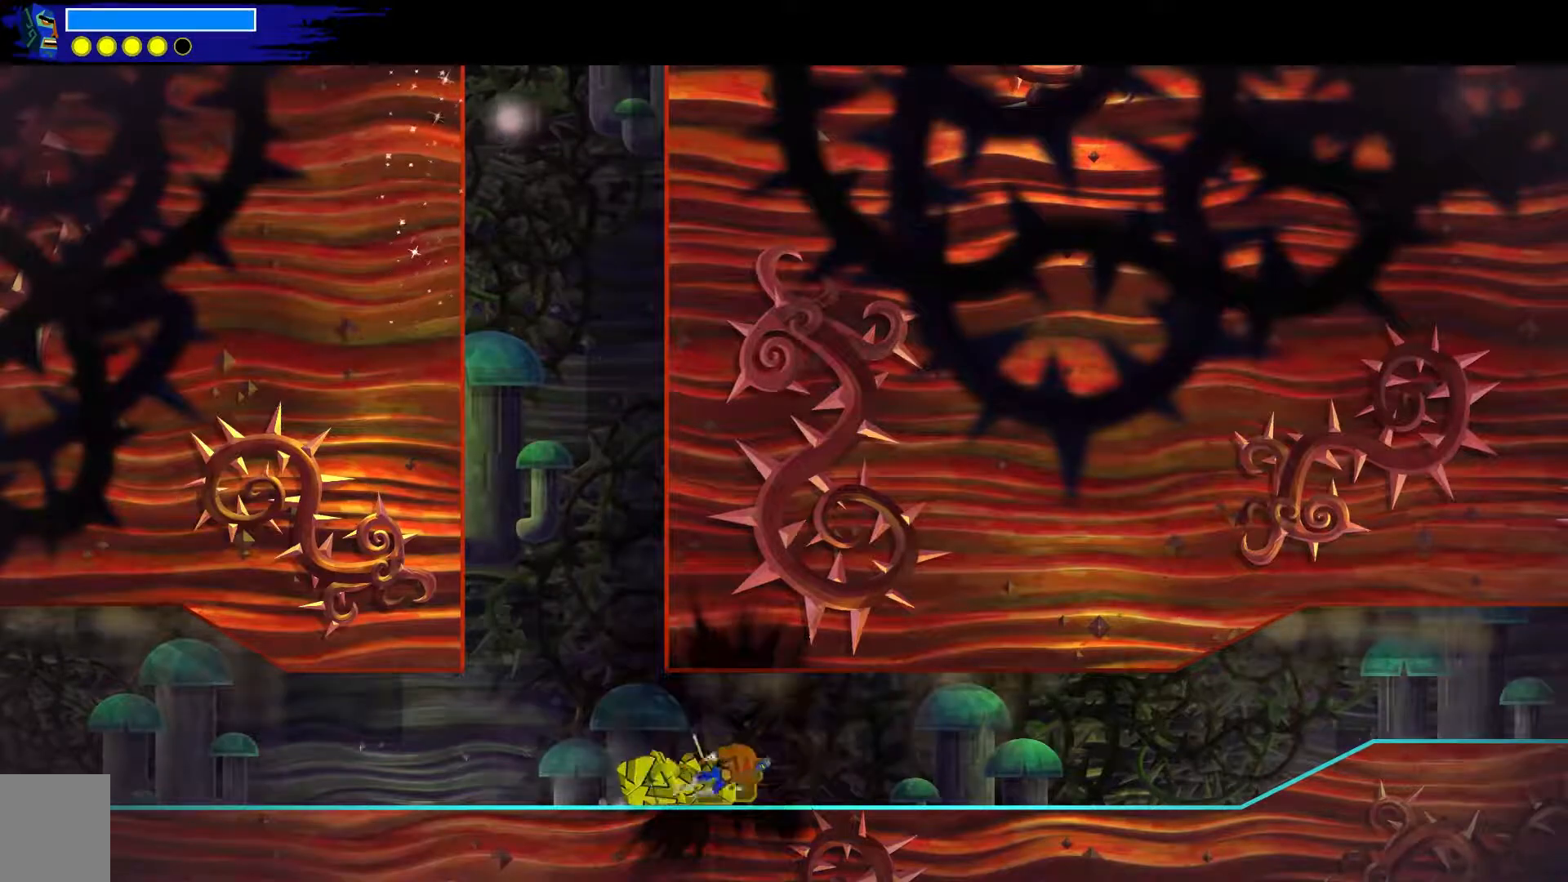
{"buttons": [], "left_stick": "down-right", "right_stick": "down-right", "events": [[200, "right_stick", "center"], [483, "right_stick", "down-right"]]}
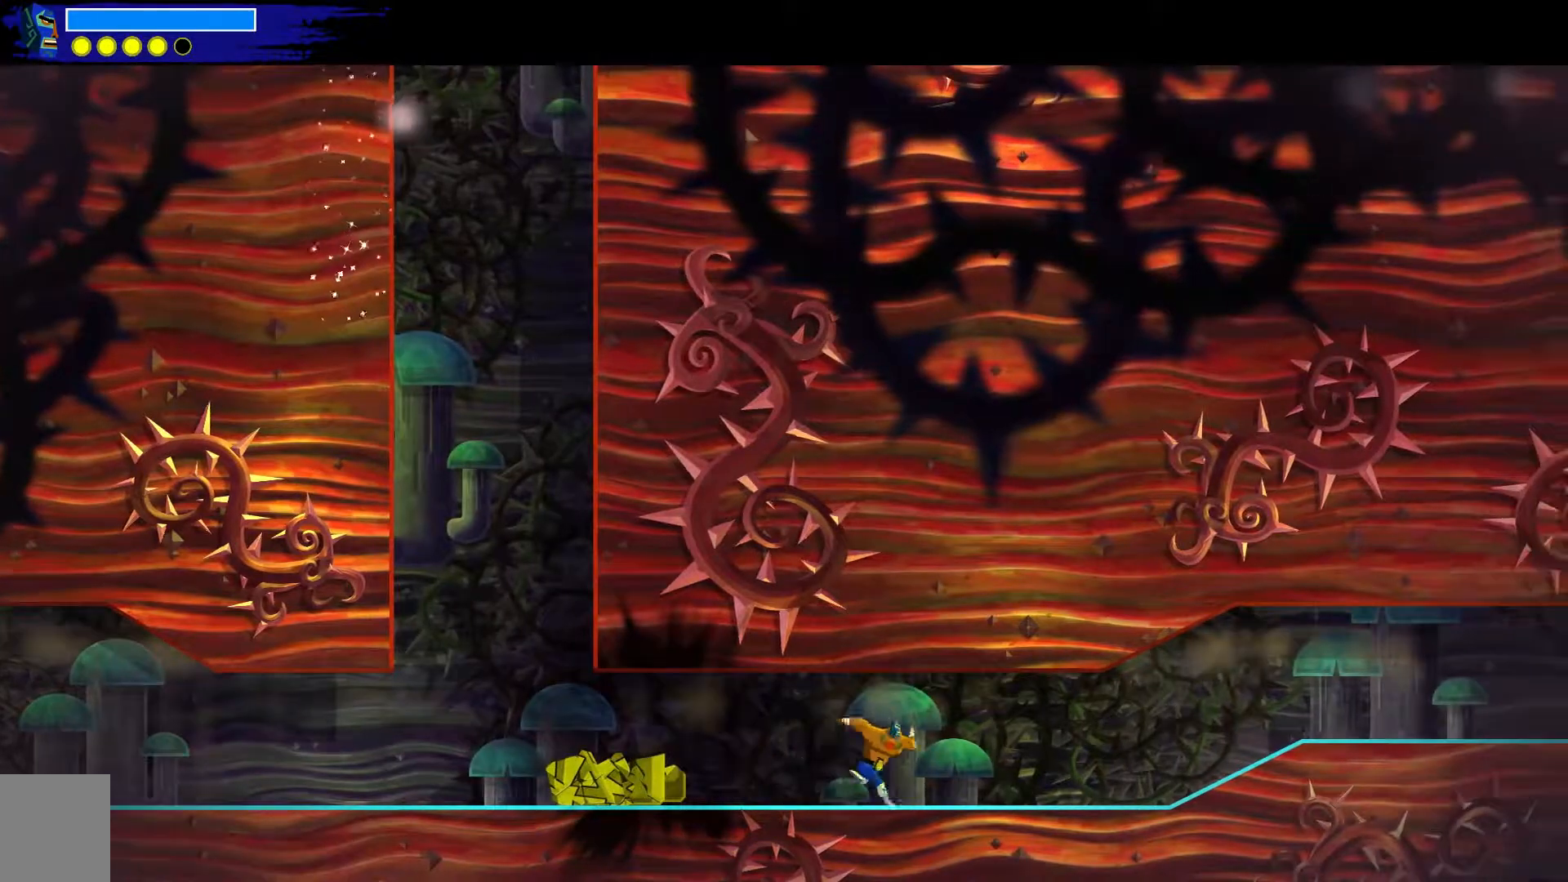
{"buttons": [], "left_stick": "down-right", "right_stick": "center", "events": [[283, "right_stick", "center"]]}
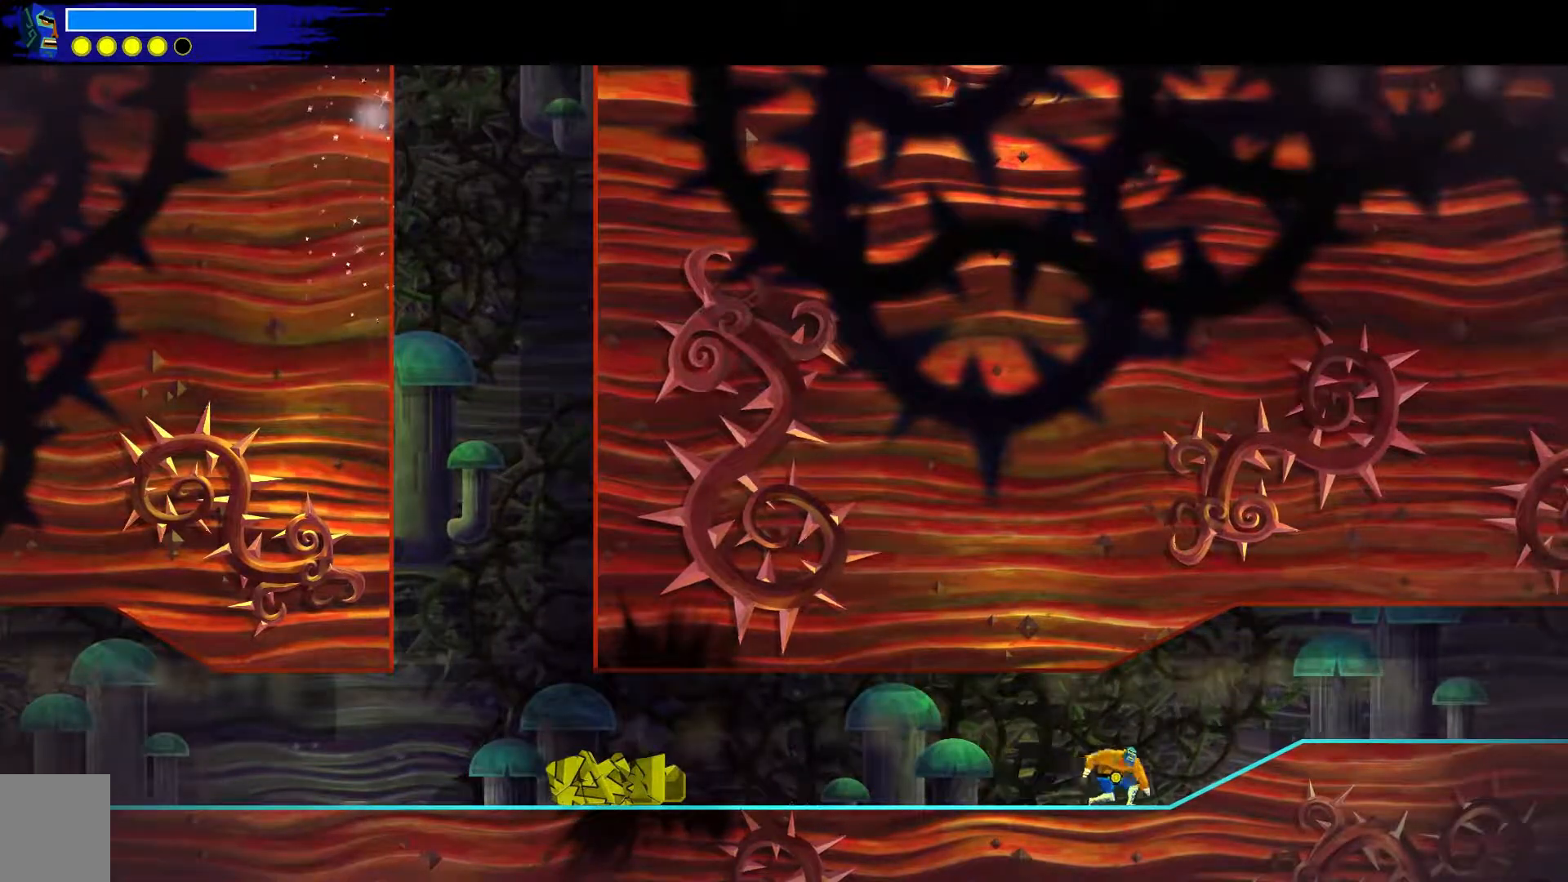
{"buttons": [], "left_stick": "down-right", "right_stick": "down-right", "events": [[417, "right_stick", "down-right"]]}
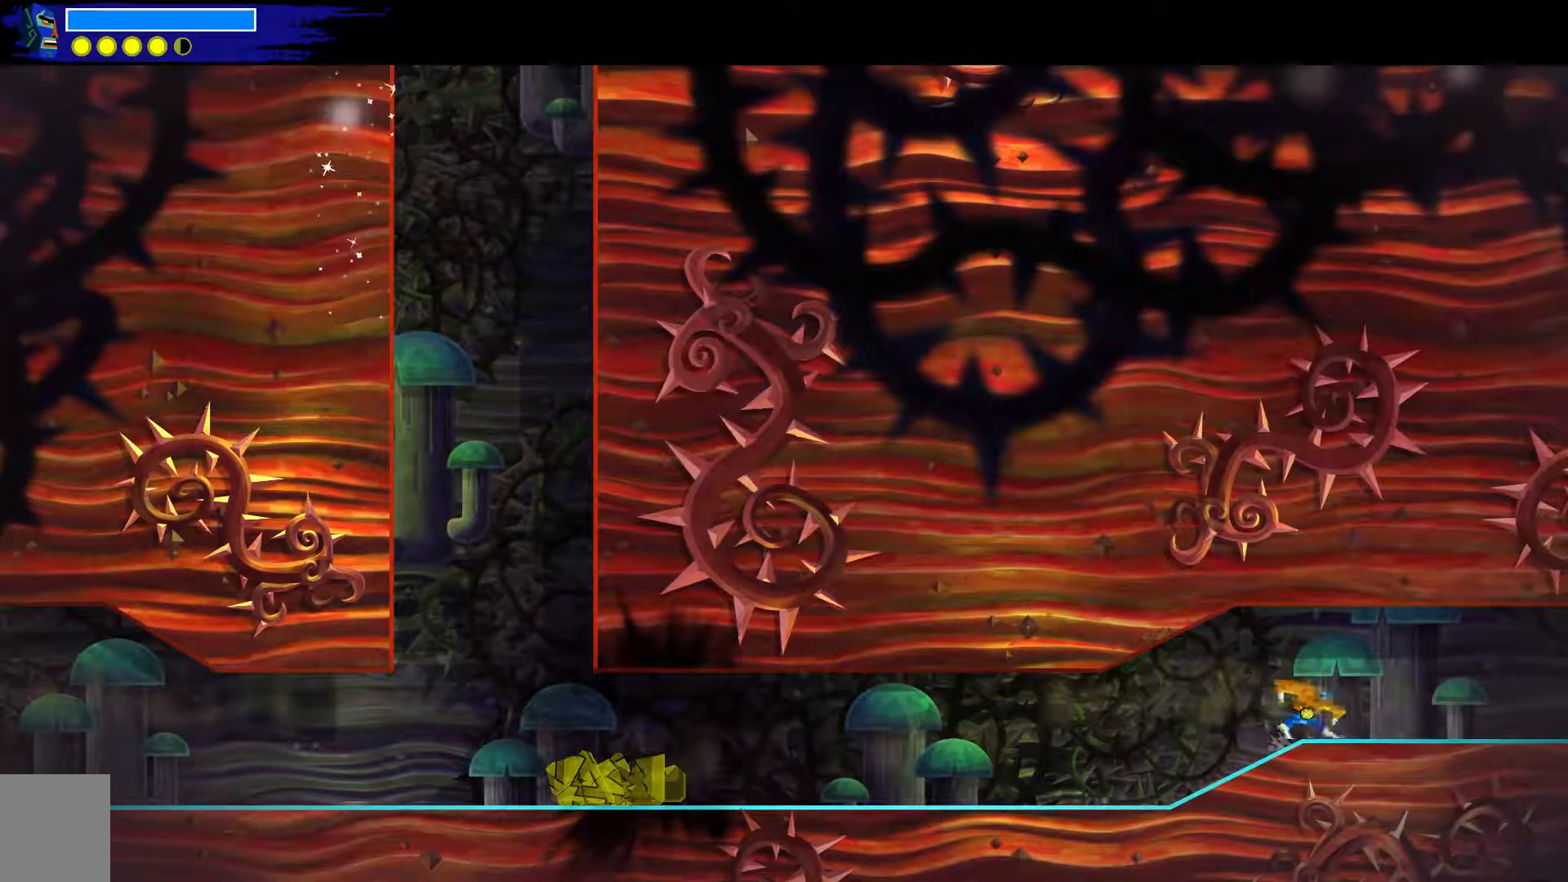
{"buttons": [], "left_stick": "down-right", "right_stick": "center", "events": [[233, "right_stick", "center"]]}
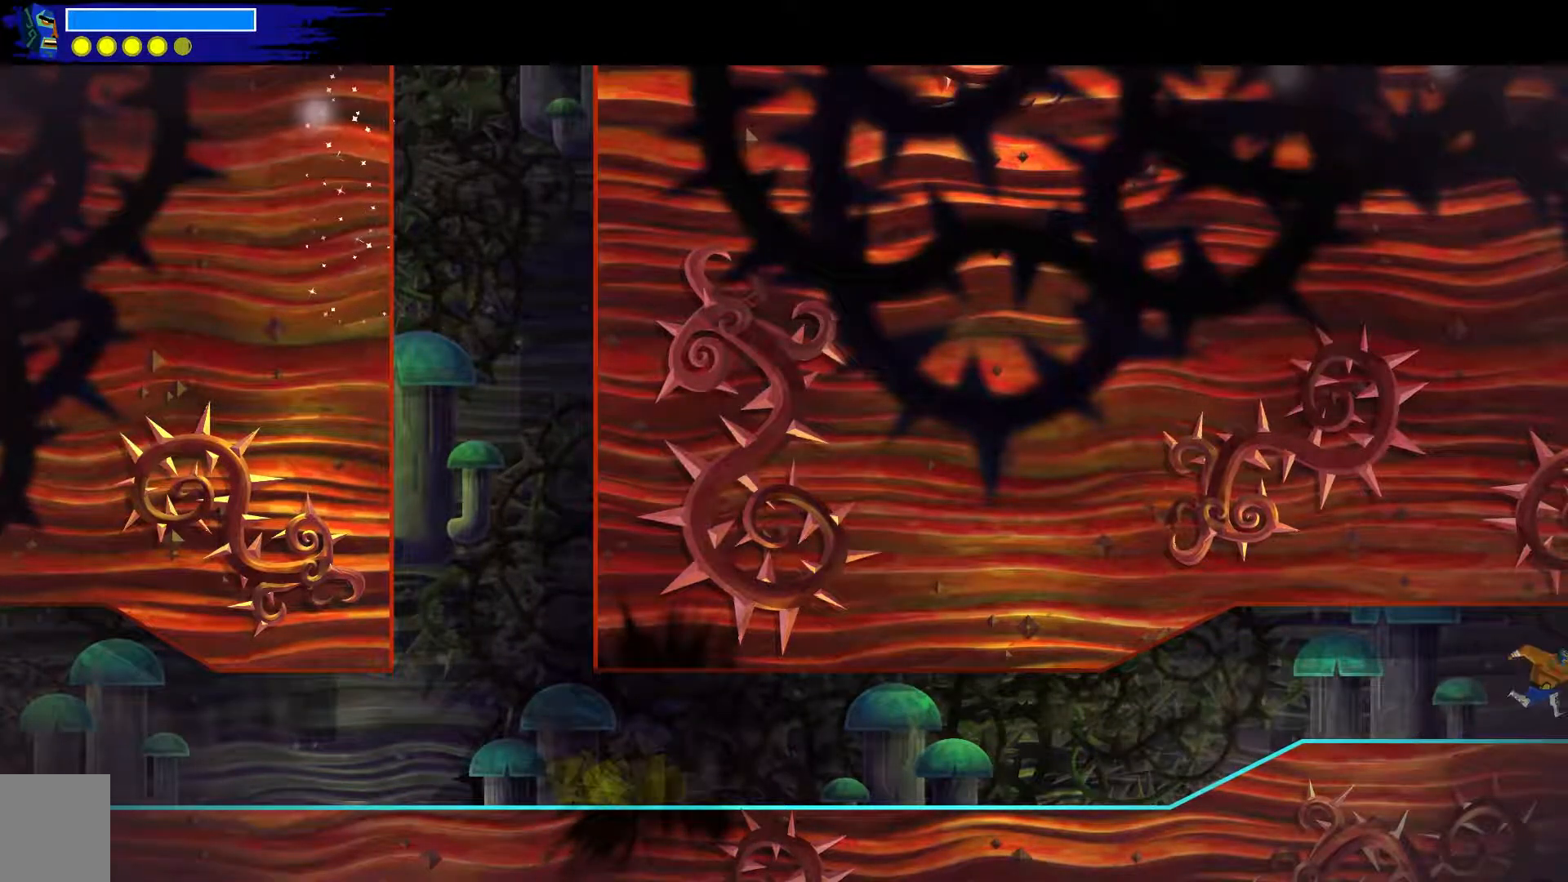
{"buttons": [], "left_stick": "down-right", "right_stick": "center", "events": []}
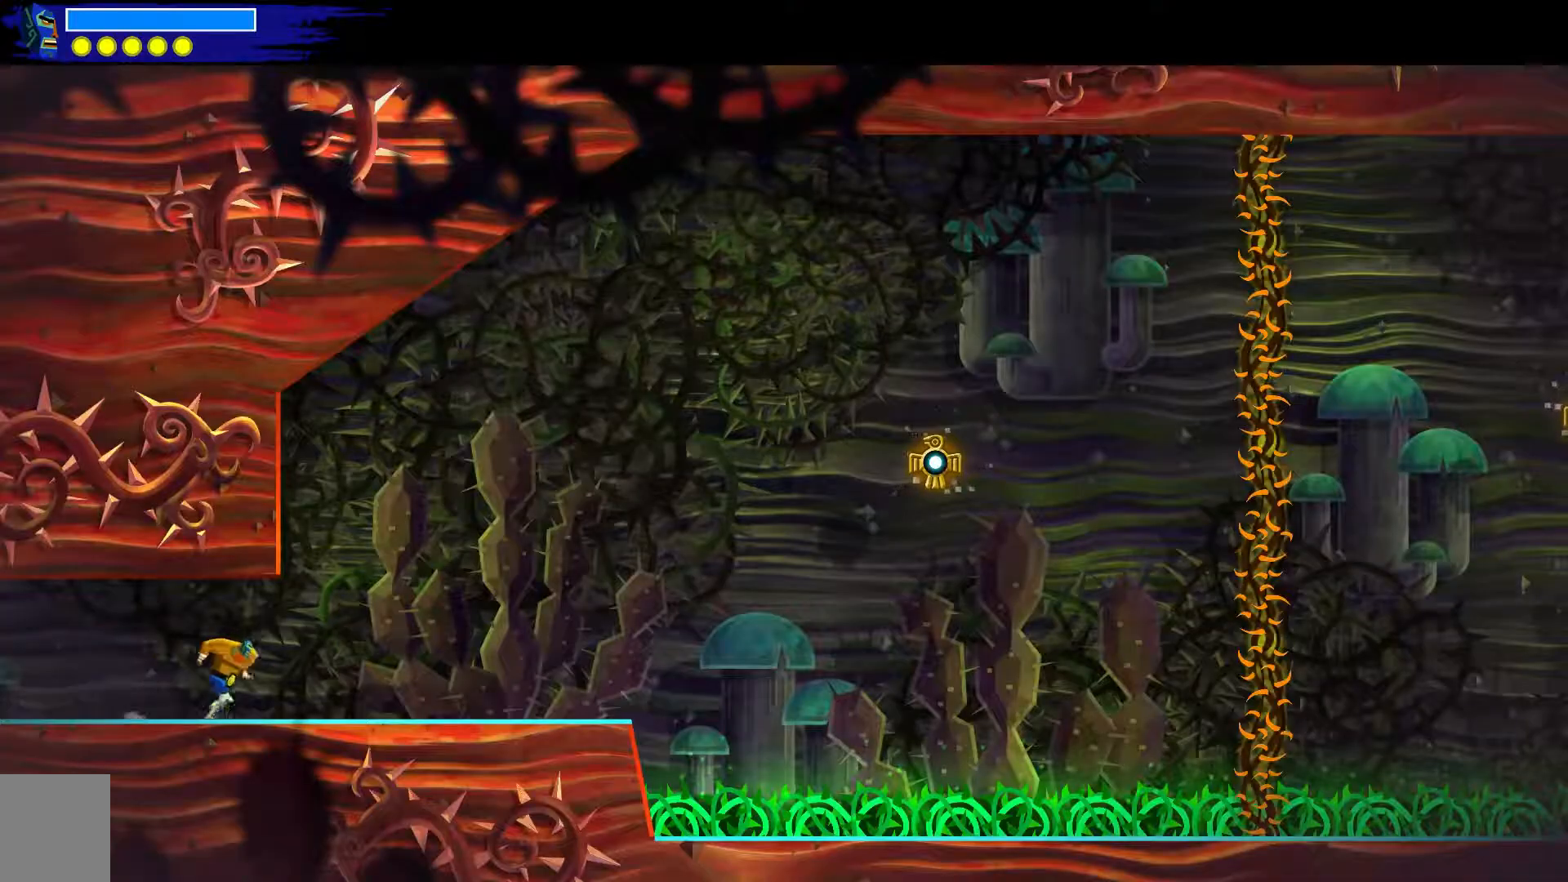
{"buttons": [], "left_stick": "down-right", "right_stick": "center", "events": []}
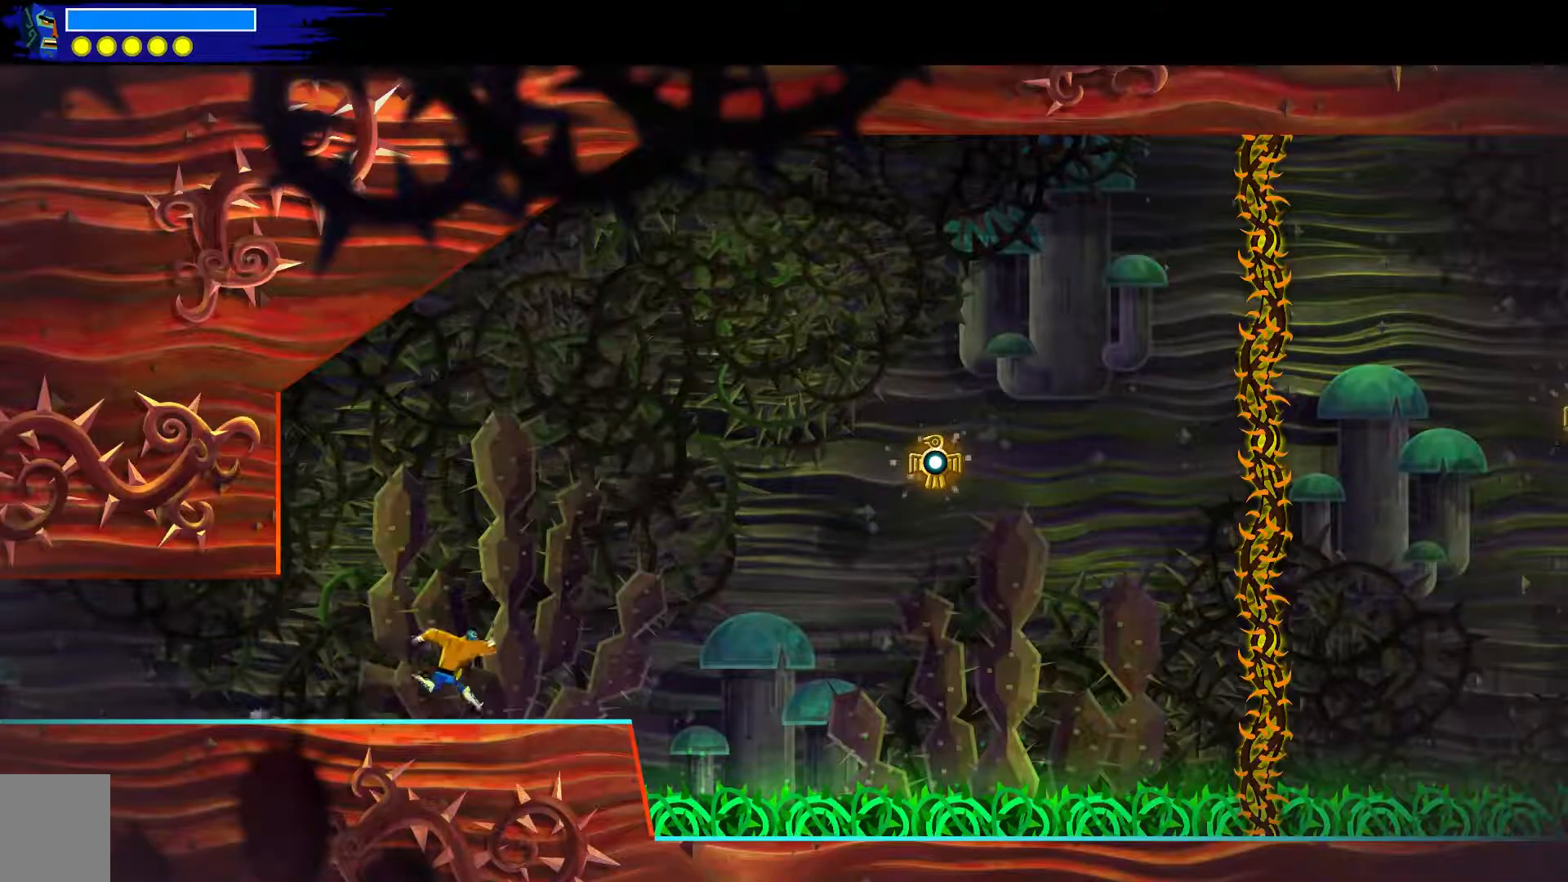
{"buttons": ["A"], "left_stick": "down-right", "right_stick": "center", "events": [[183, "A", "down"], [417, "A", "up"], [500, "A", "down"]]}
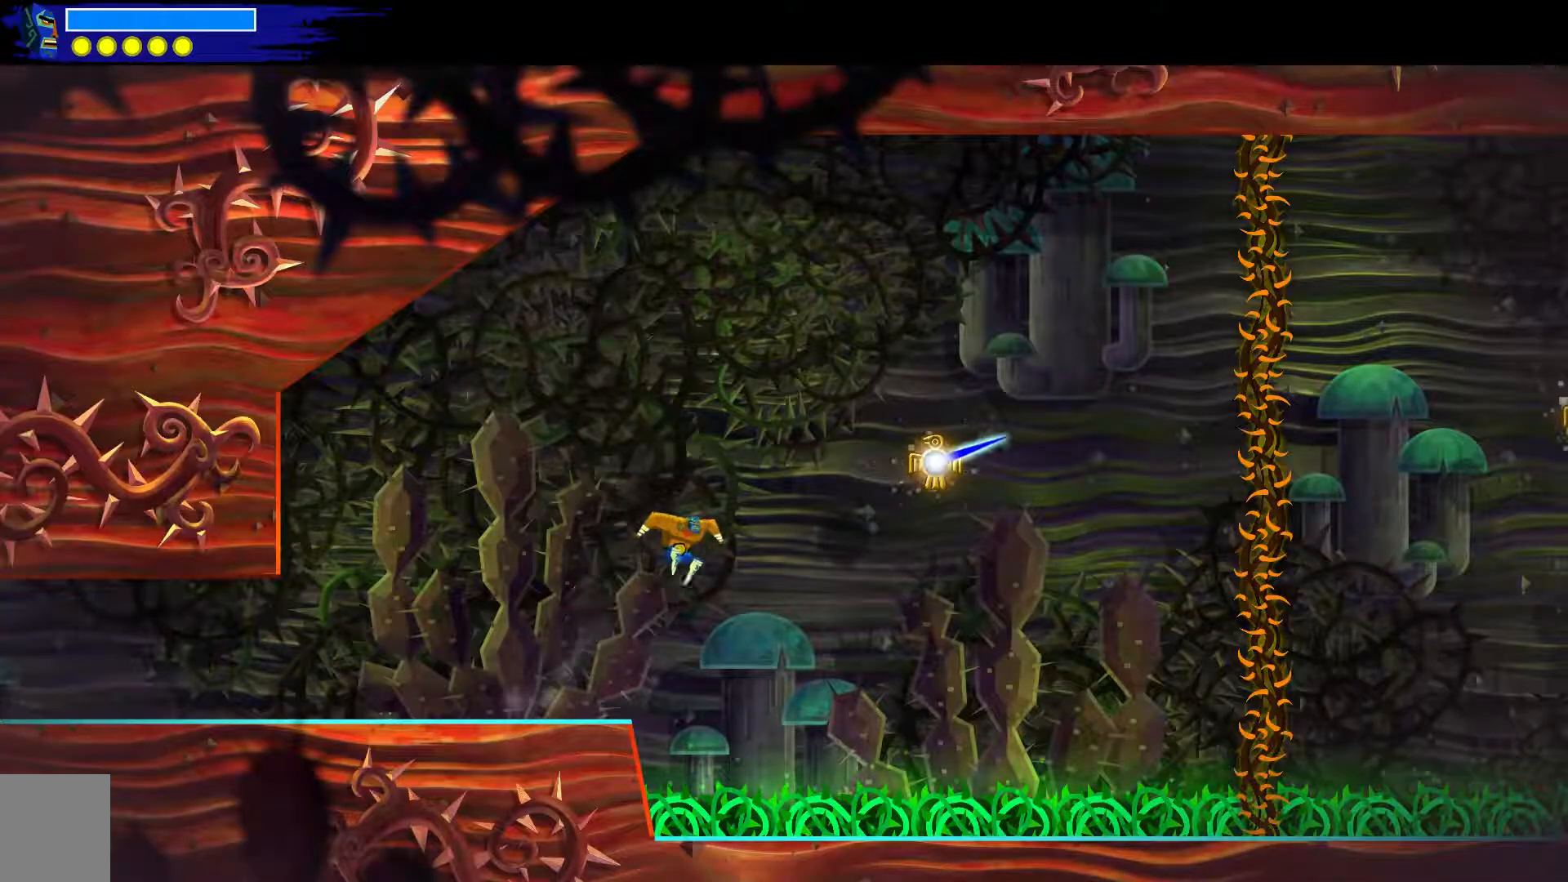
{"buttons": ["Y"], "left_stick": "down-right", "right_stick": "center", "events": [[117, "A", "up"], [250, "Y", "down"]]}
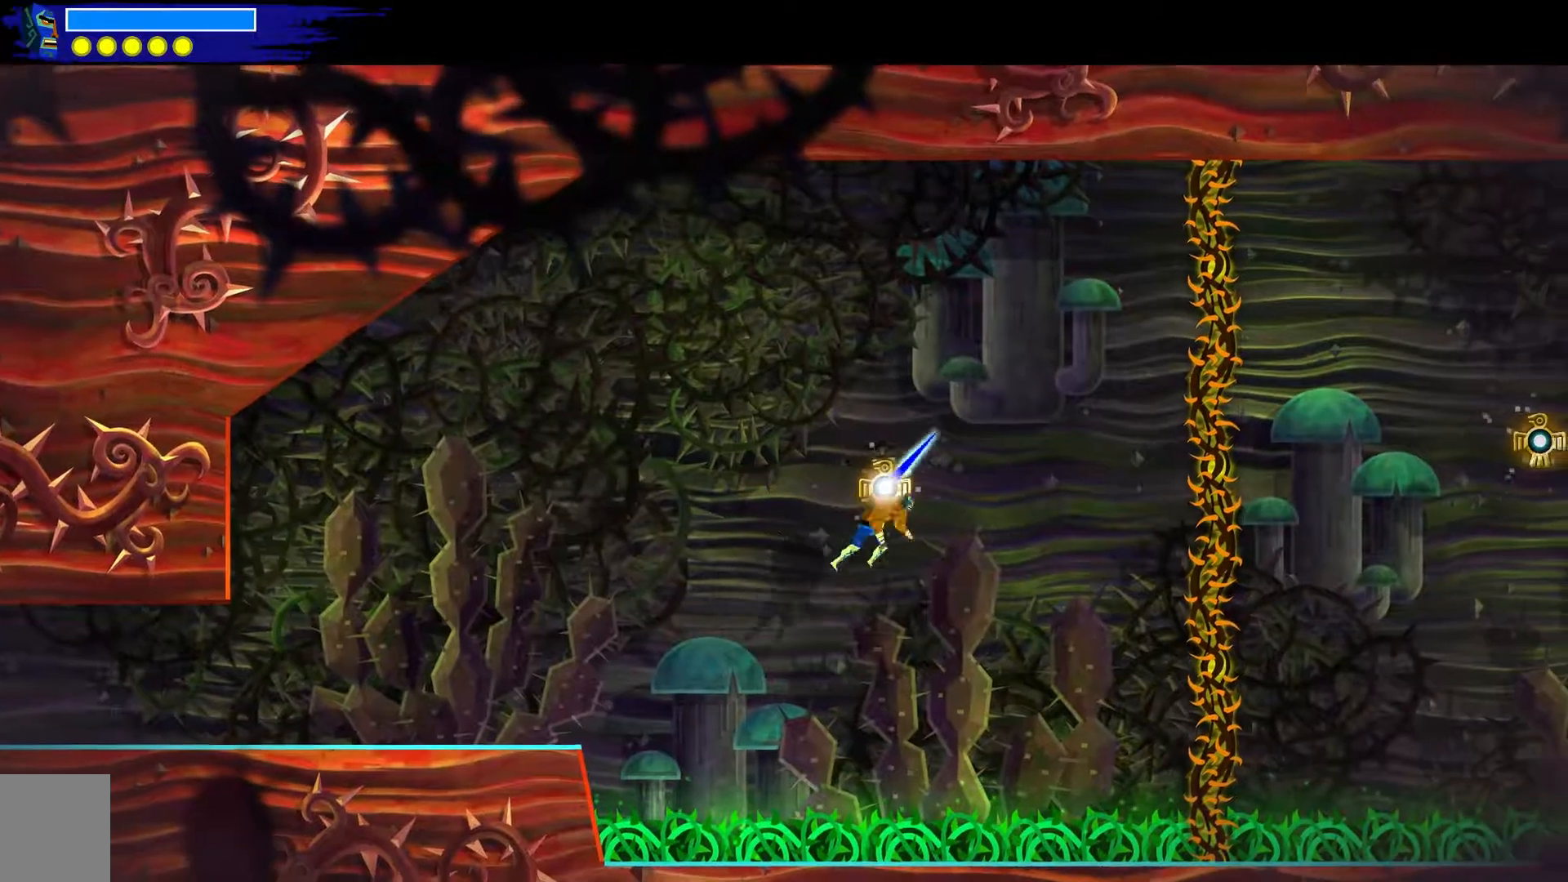
{"buttons": ["L2"], "left_stick": "right", "right_stick": "center", "events": [[250, "Y", "up"], [283, "L2", "down"], [283, "left_stick", "right"]]}